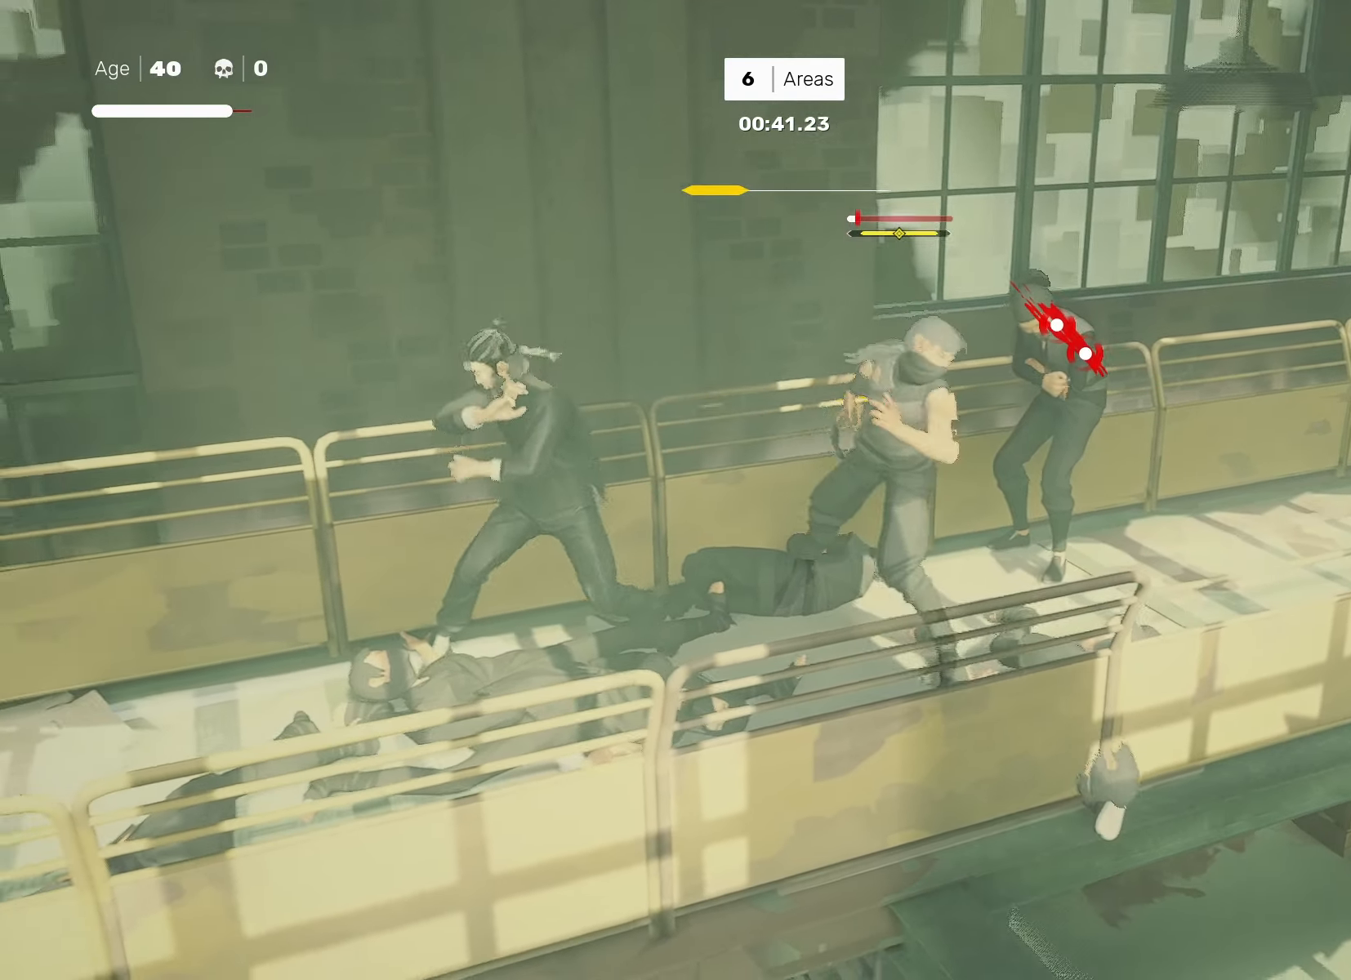
Gameplay with a controller (PlayStation layout); each line is a JSON object with the inputs held at the frame after it. "events" lists button and stick changes between this image and that frame as [ms after this image, input, new state], when the widget could be followed in between. Not read: R3.
{"buttons": [], "left_stick": "center", "right_stick": "center", "events": []}
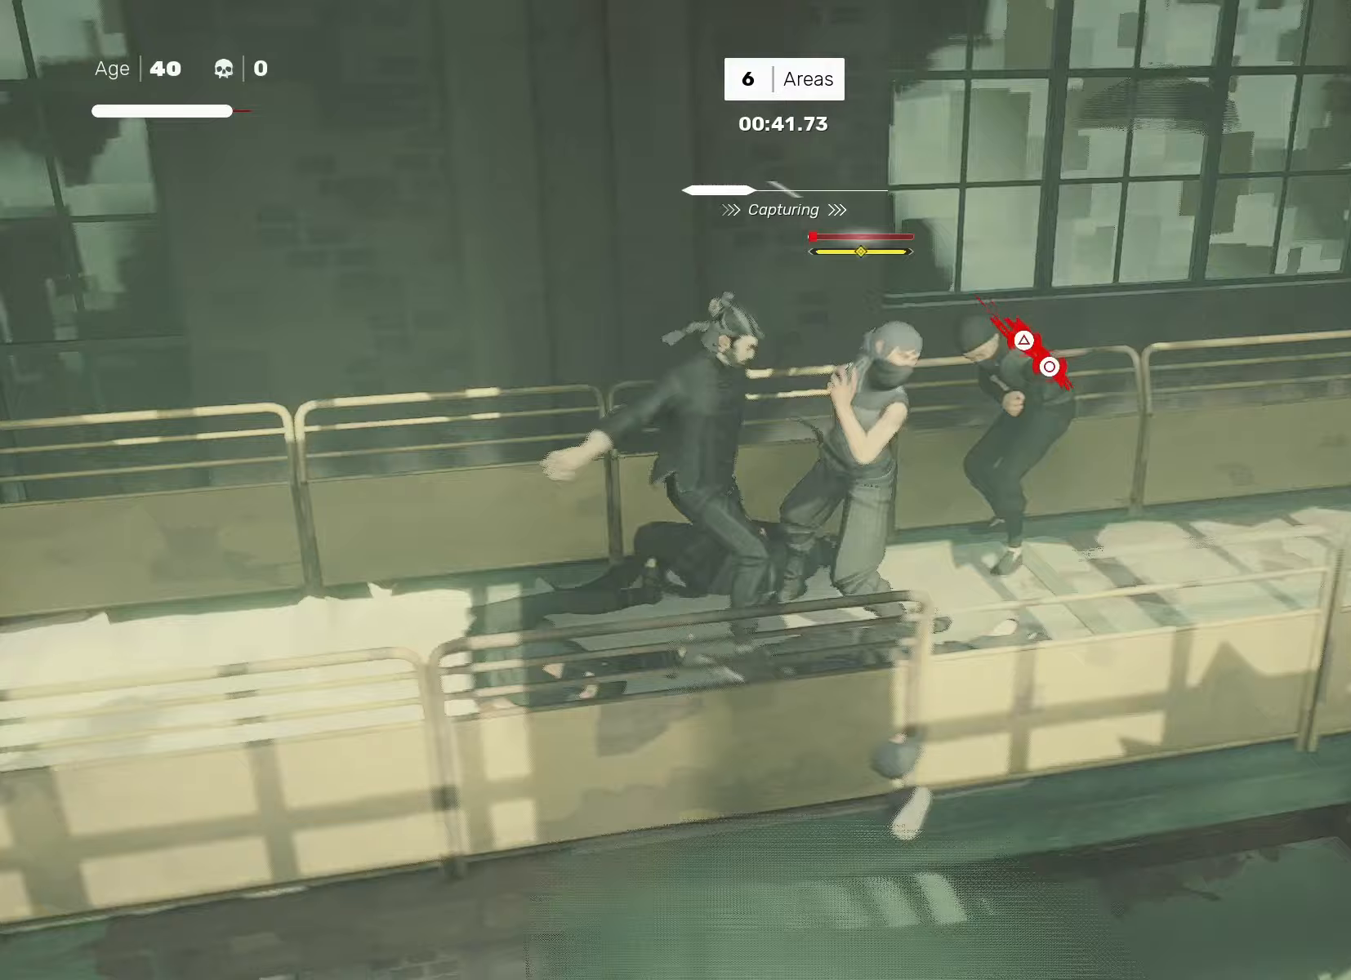
{"buttons": [], "left_stick": "center", "right_stick": "center", "events": [[350, "CIRCLE", "down"], [350, "TRIANGLE", "down"], [467, "CIRCLE", "up"], [467, "TRIANGLE", "up"]]}
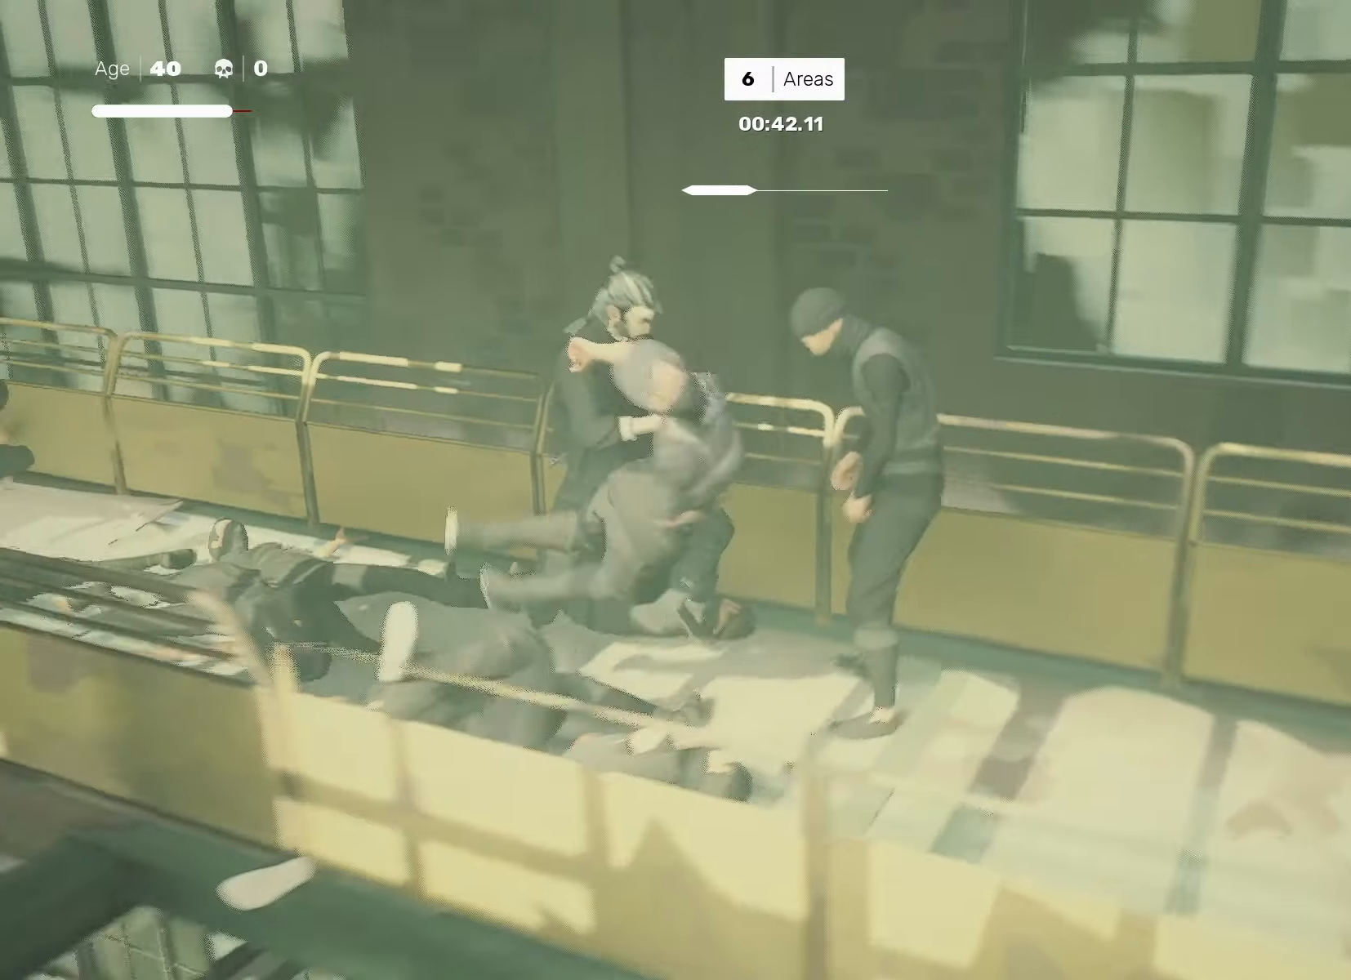
{"buttons": [], "left_stick": "center", "right_stick": "center", "events": [[83, "right_stick", "down-left"], [200, "right_stick", "center"]]}
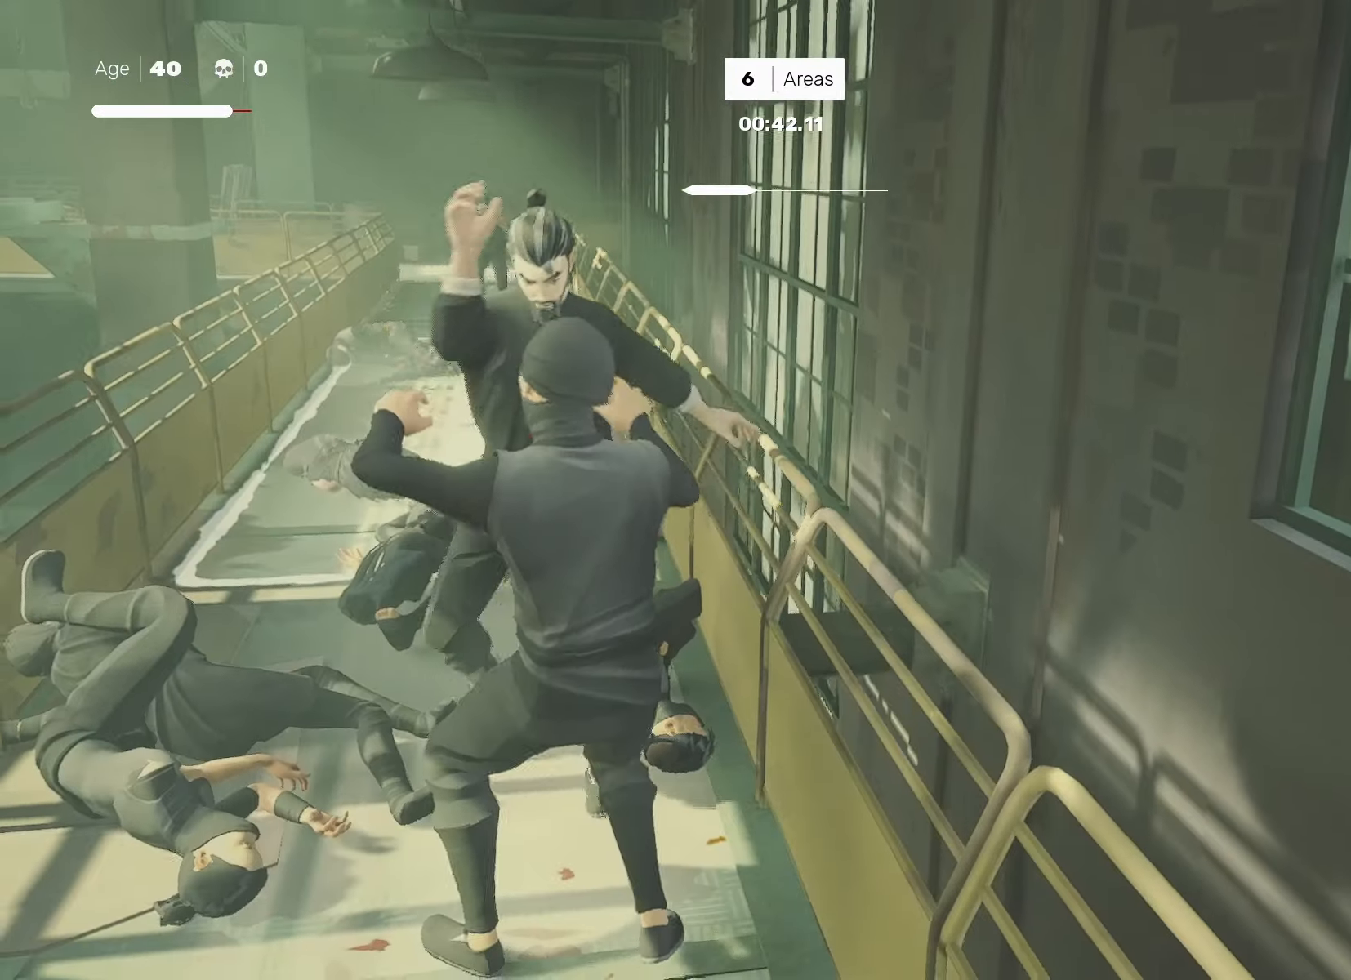
{"buttons": [], "left_stick": "center", "right_stick": "center", "events": []}
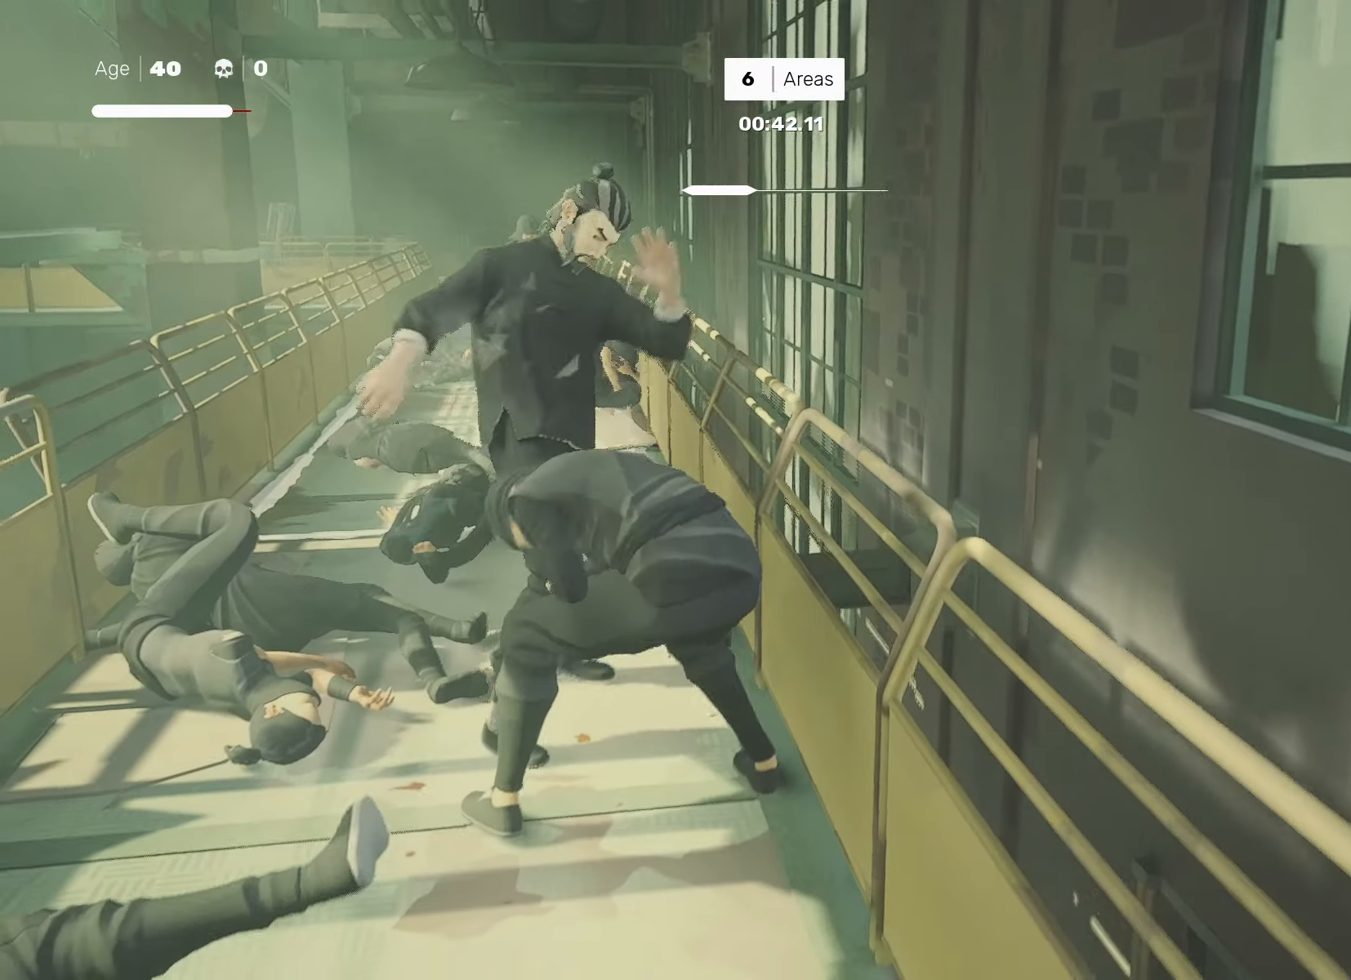
{"buttons": [], "left_stick": "up", "right_stick": "center", "events": [[500, "left_stick", "up"]]}
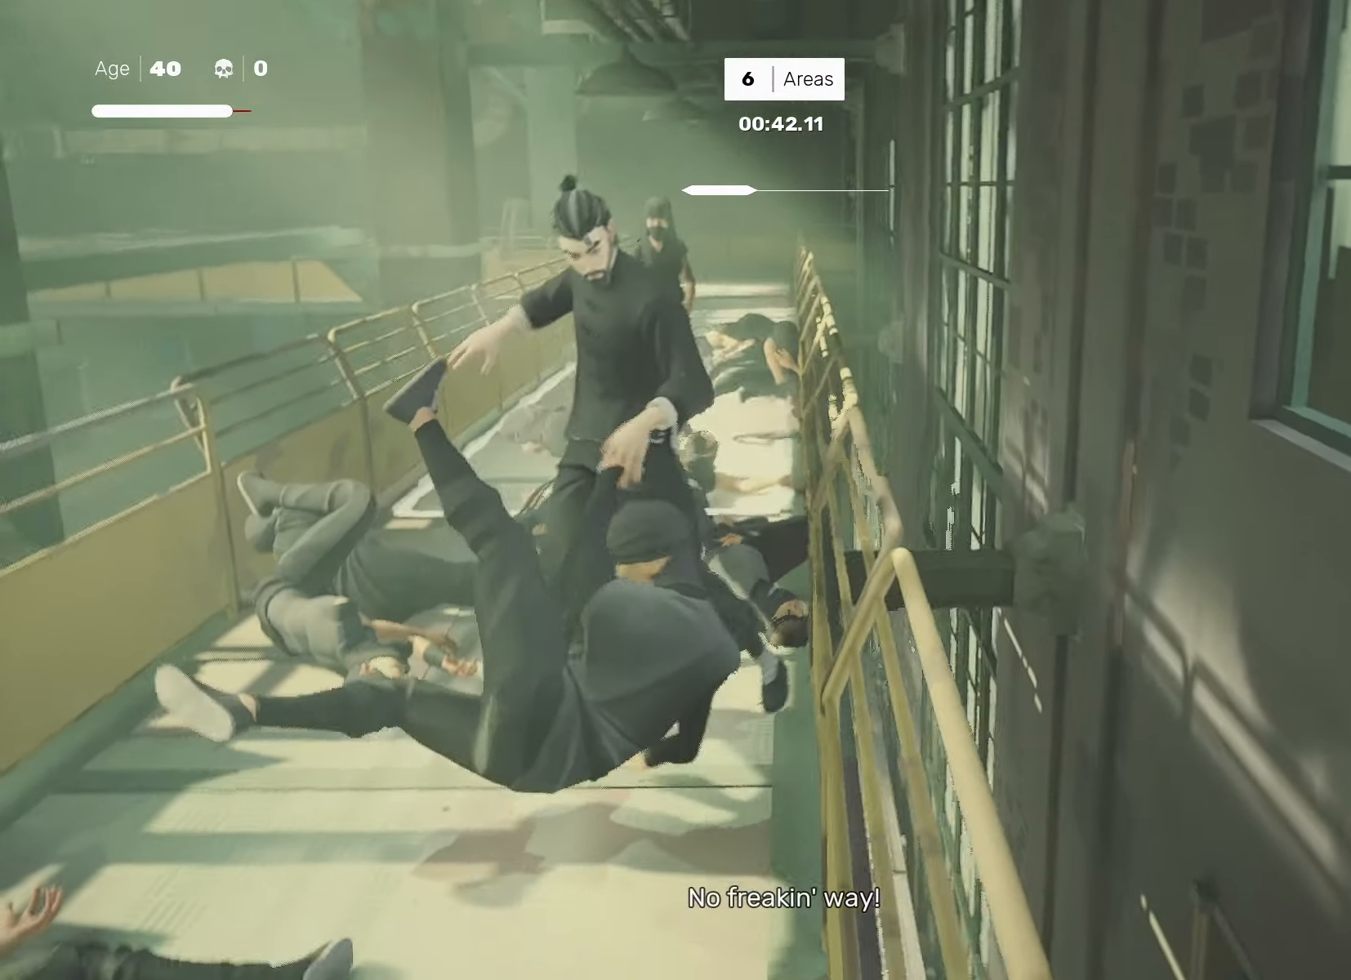
{"buttons": [], "left_stick": "center", "right_stick": "center", "events": [[17, "R2", "down"], [167, "R2", "up"], [250, "left_stick", "center"]]}
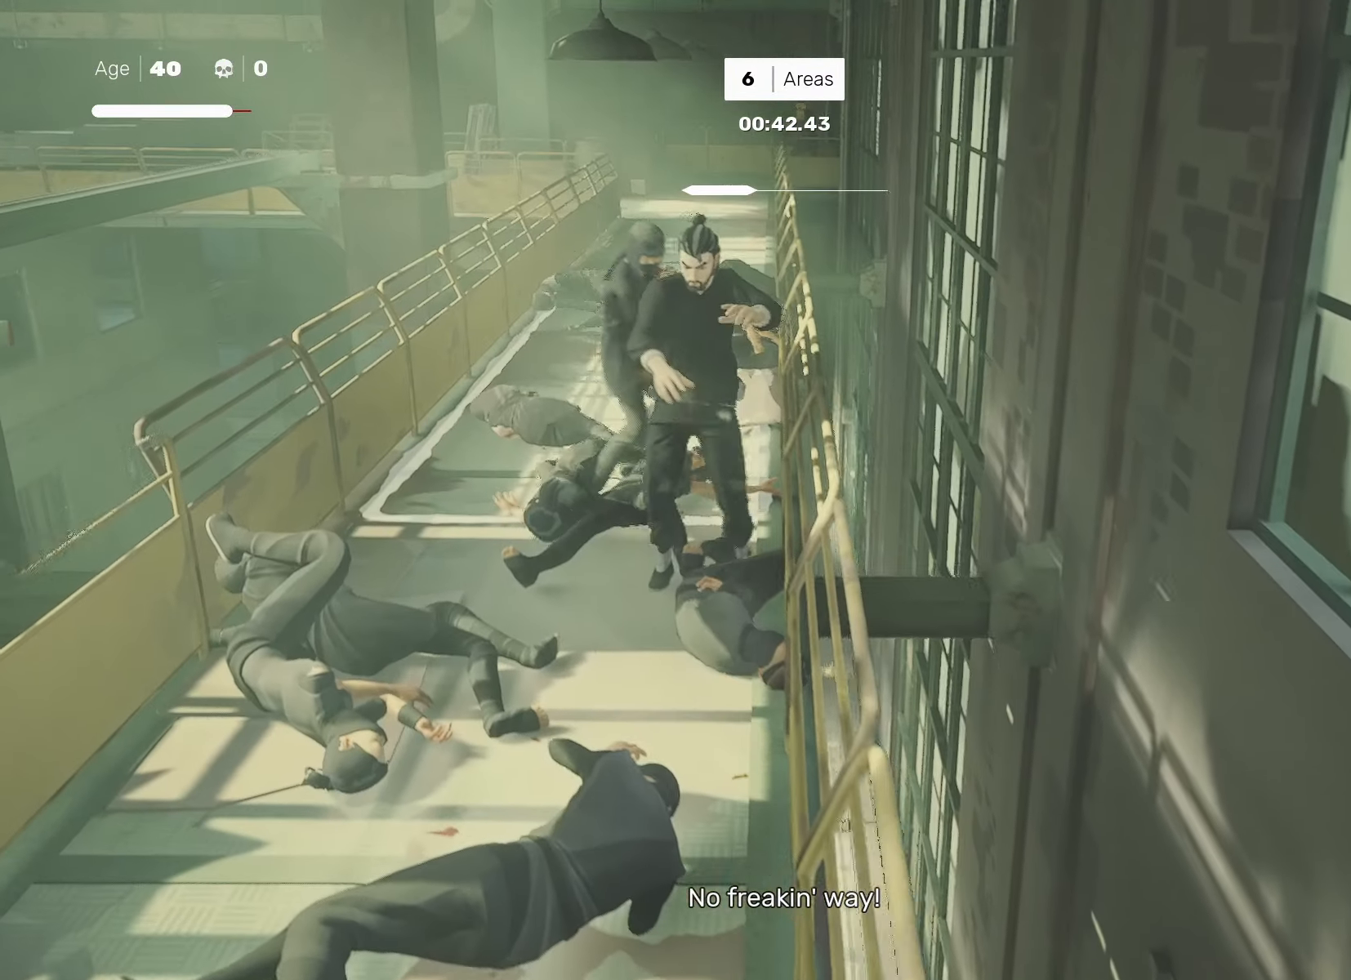
{"buttons": [], "left_stick": "down", "right_stick": "center", "events": [[33, "TRIANGLE", "down"], [267, "TRIANGLE", "up"], [483, "left_stick", "down"]]}
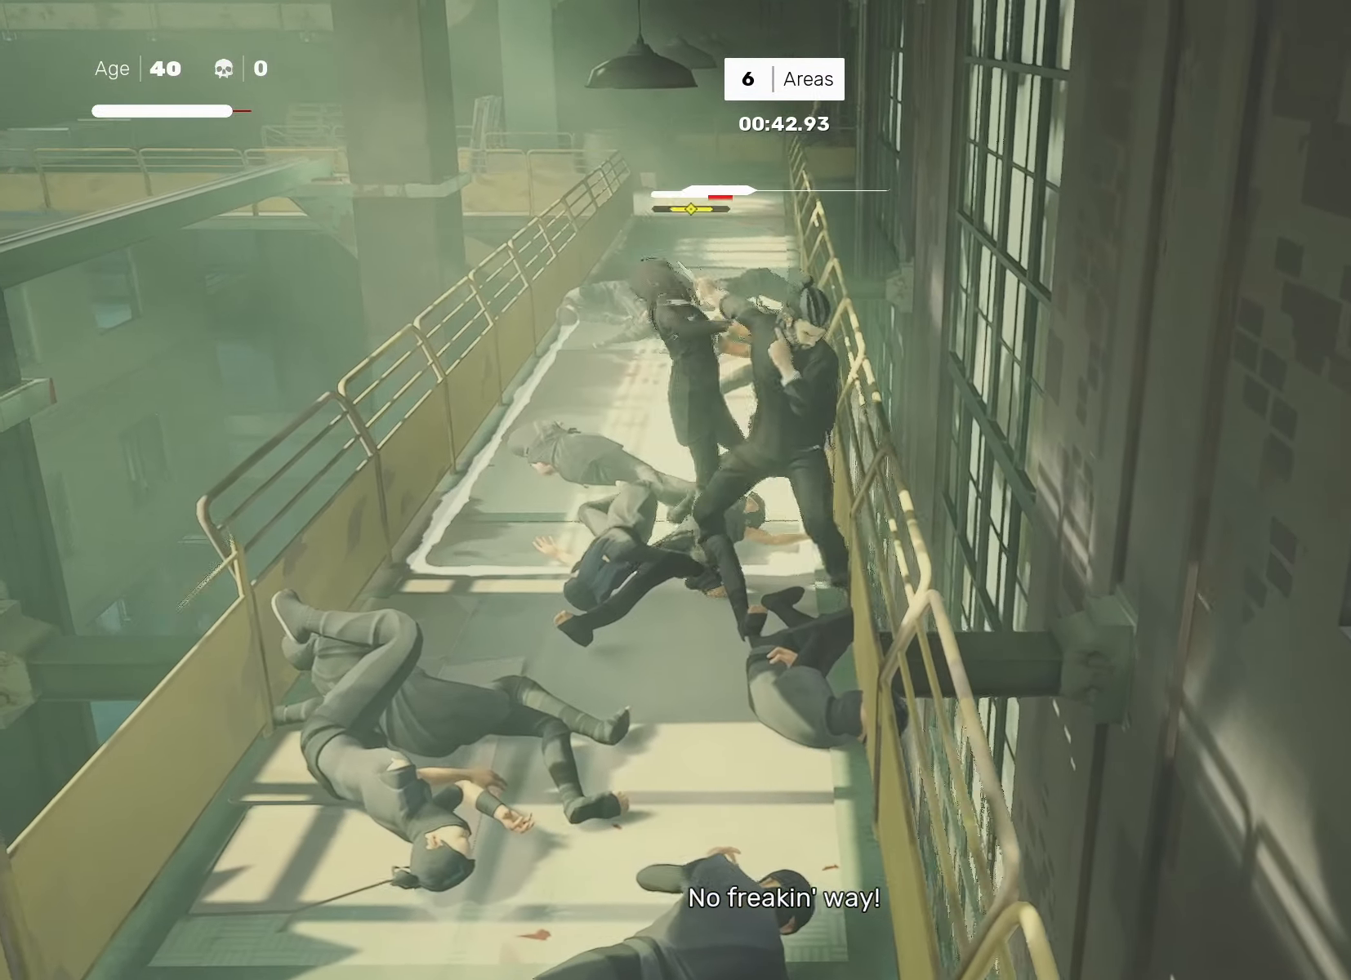
{"buttons": [], "left_stick": "center", "right_stick": "center", "events": [[100, "left_stick", "up"], [150, "SQUARE", "down"], [167, "left_stick", "center"], [233, "SQUARE", "up"]]}
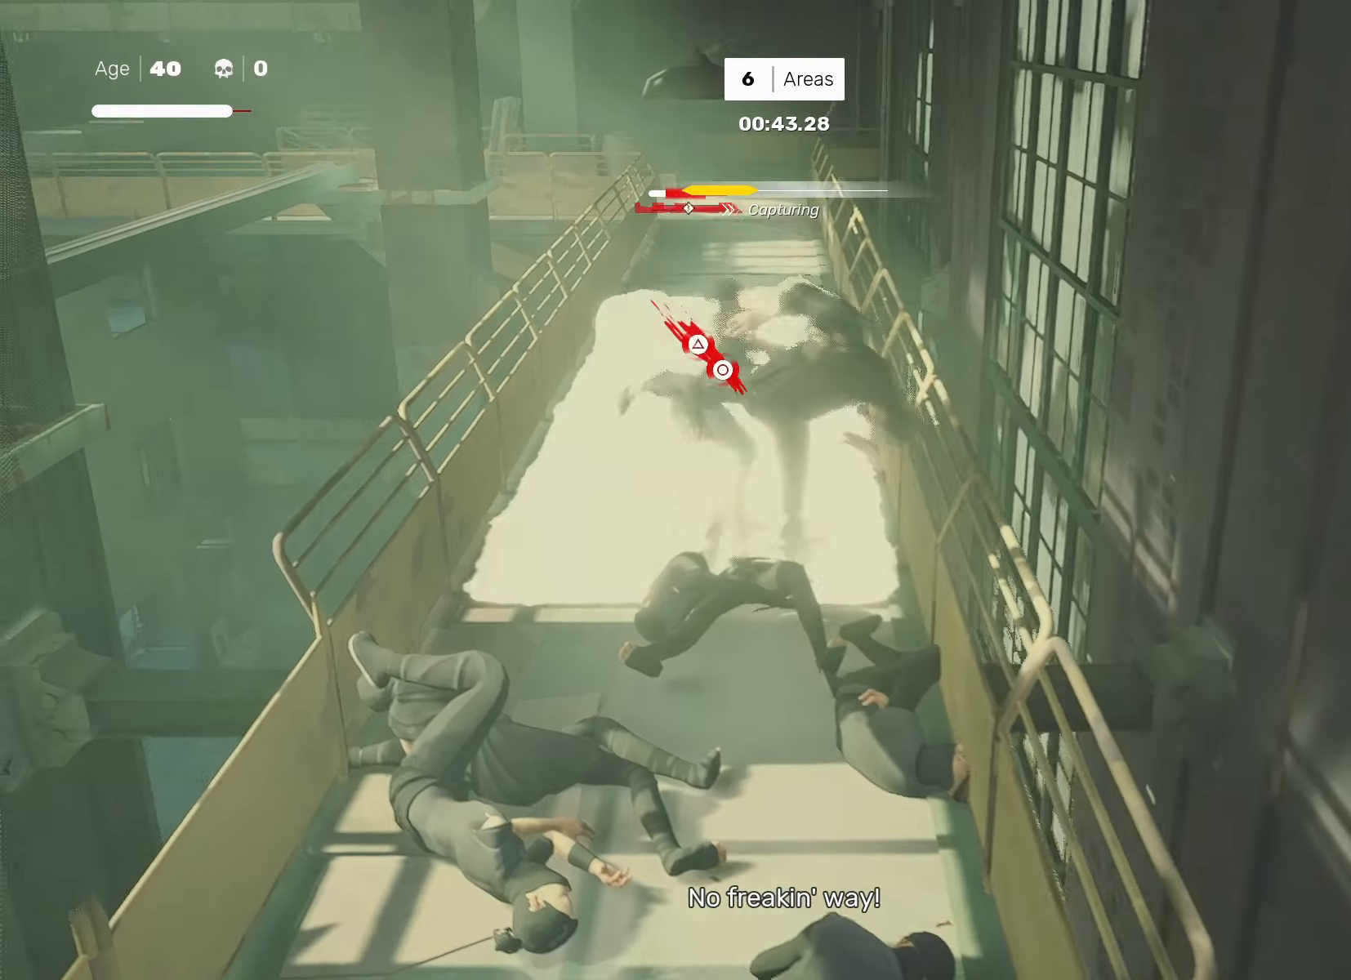
{"buttons": [], "left_stick": "center", "right_stick": "center", "events": [[100, "R2", "down"], [100, "left_stick", "up"], [217, "left_stick", "center"], [250, "R2", "up"]]}
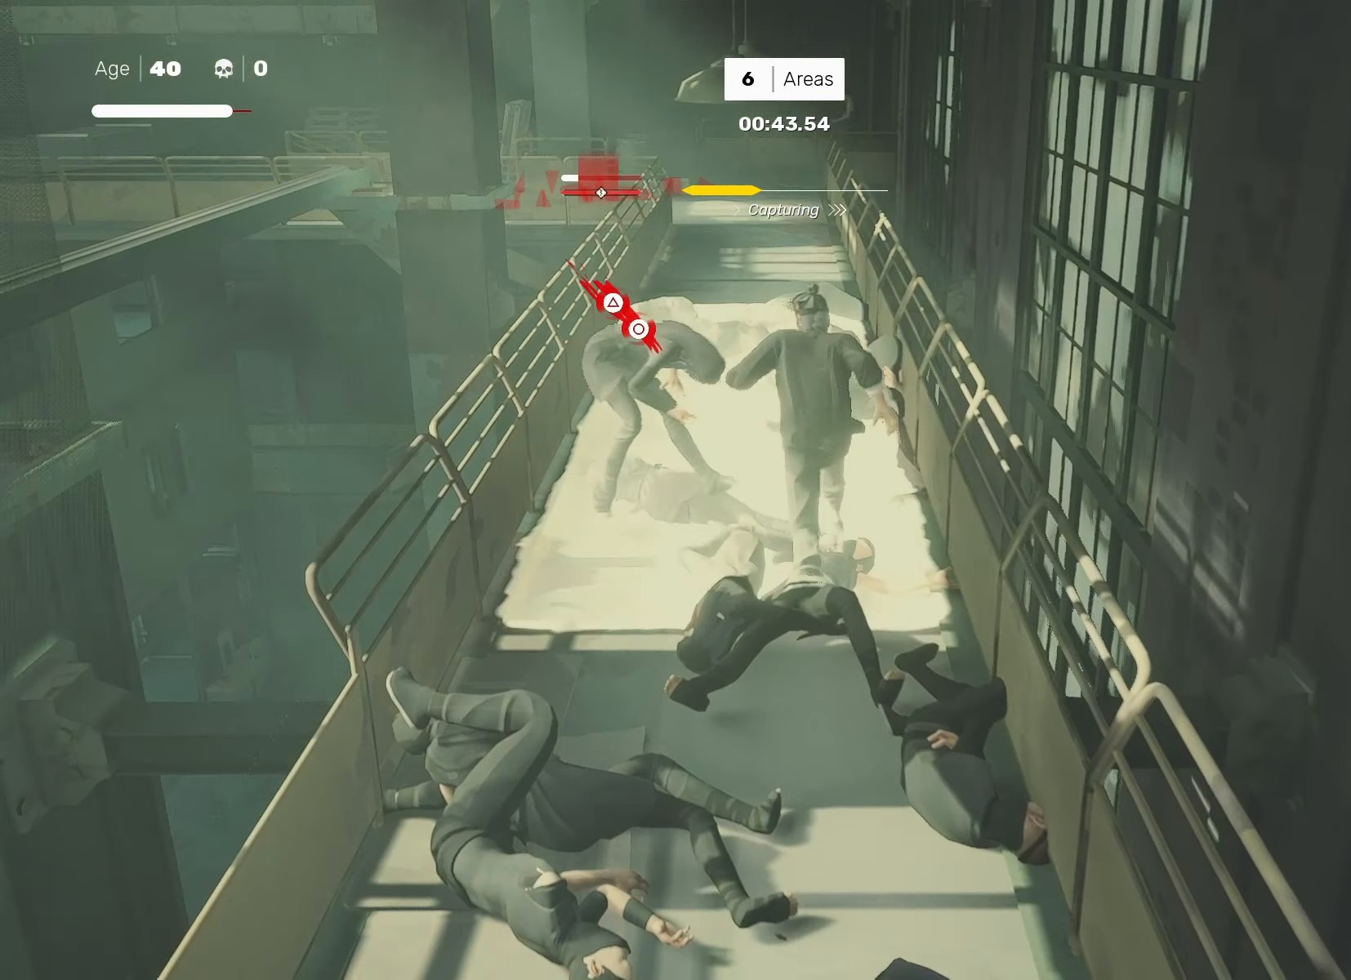
{"buttons": [], "left_stick": "up", "right_stick": "center", "events": [[250, "left_stick", "up"]]}
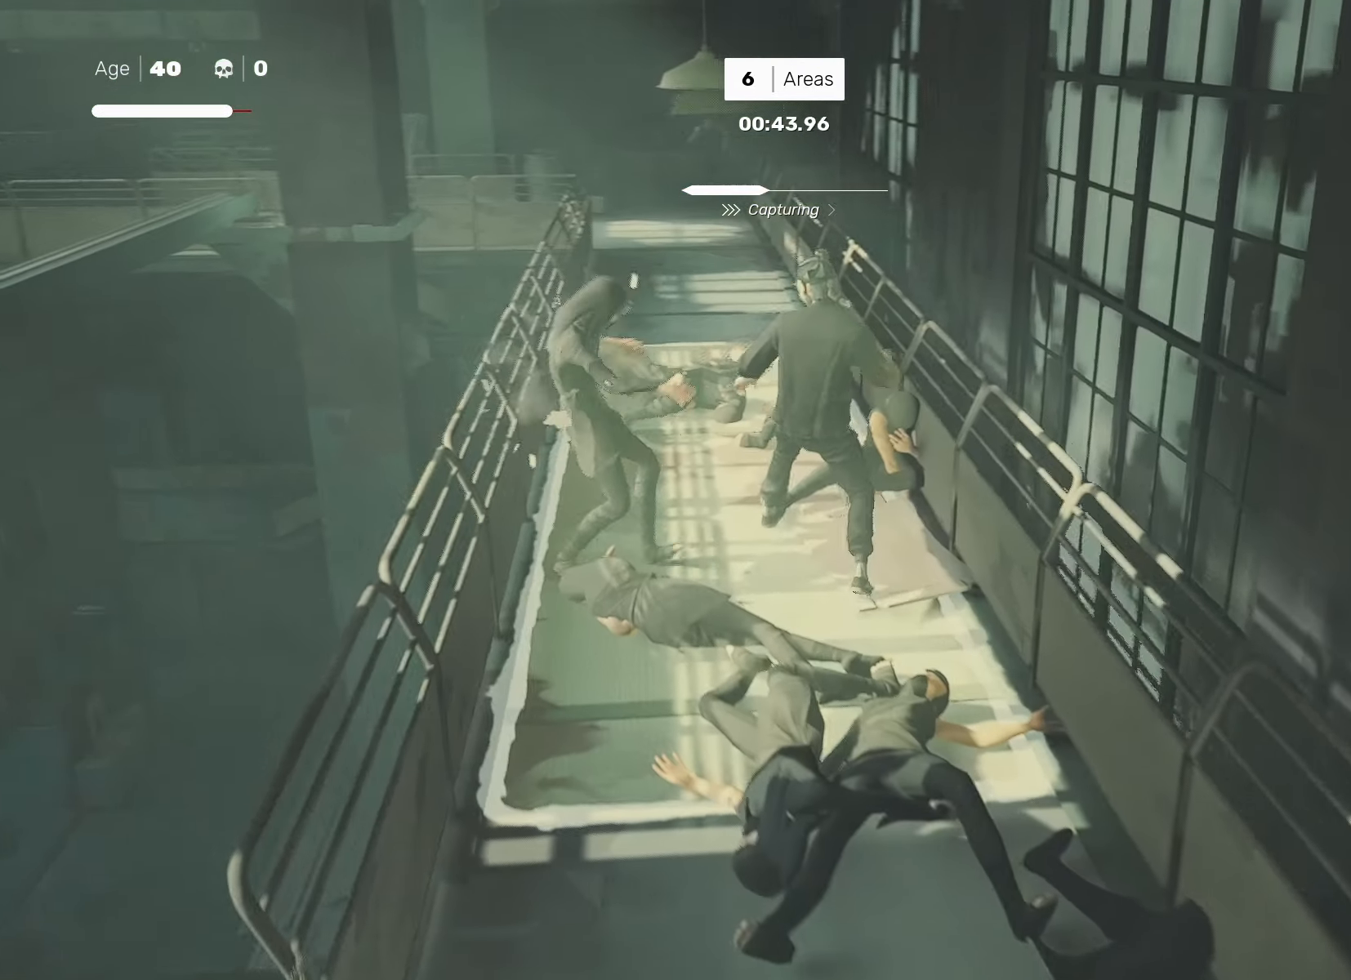
{"buttons": [], "left_stick": "up-left", "right_stick": "center", "events": [[333, "left_stick", "up-left"]]}
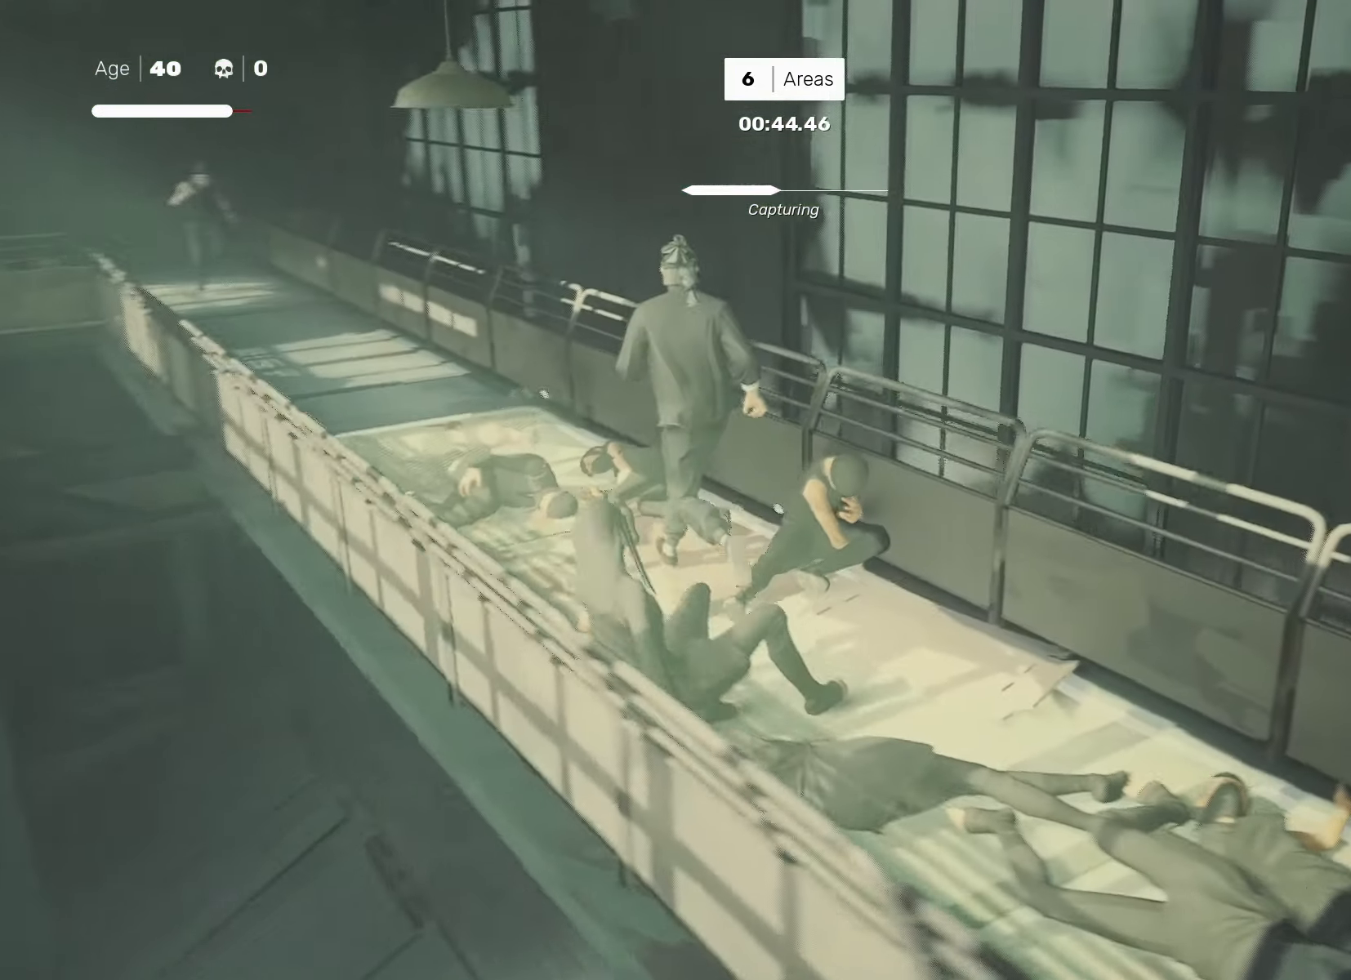
{"buttons": [], "left_stick": "center", "right_stick": "center", "events": [[50, "right_stick", "right"], [183, "left_stick", "center"], [183, "right_stick", "center"]]}
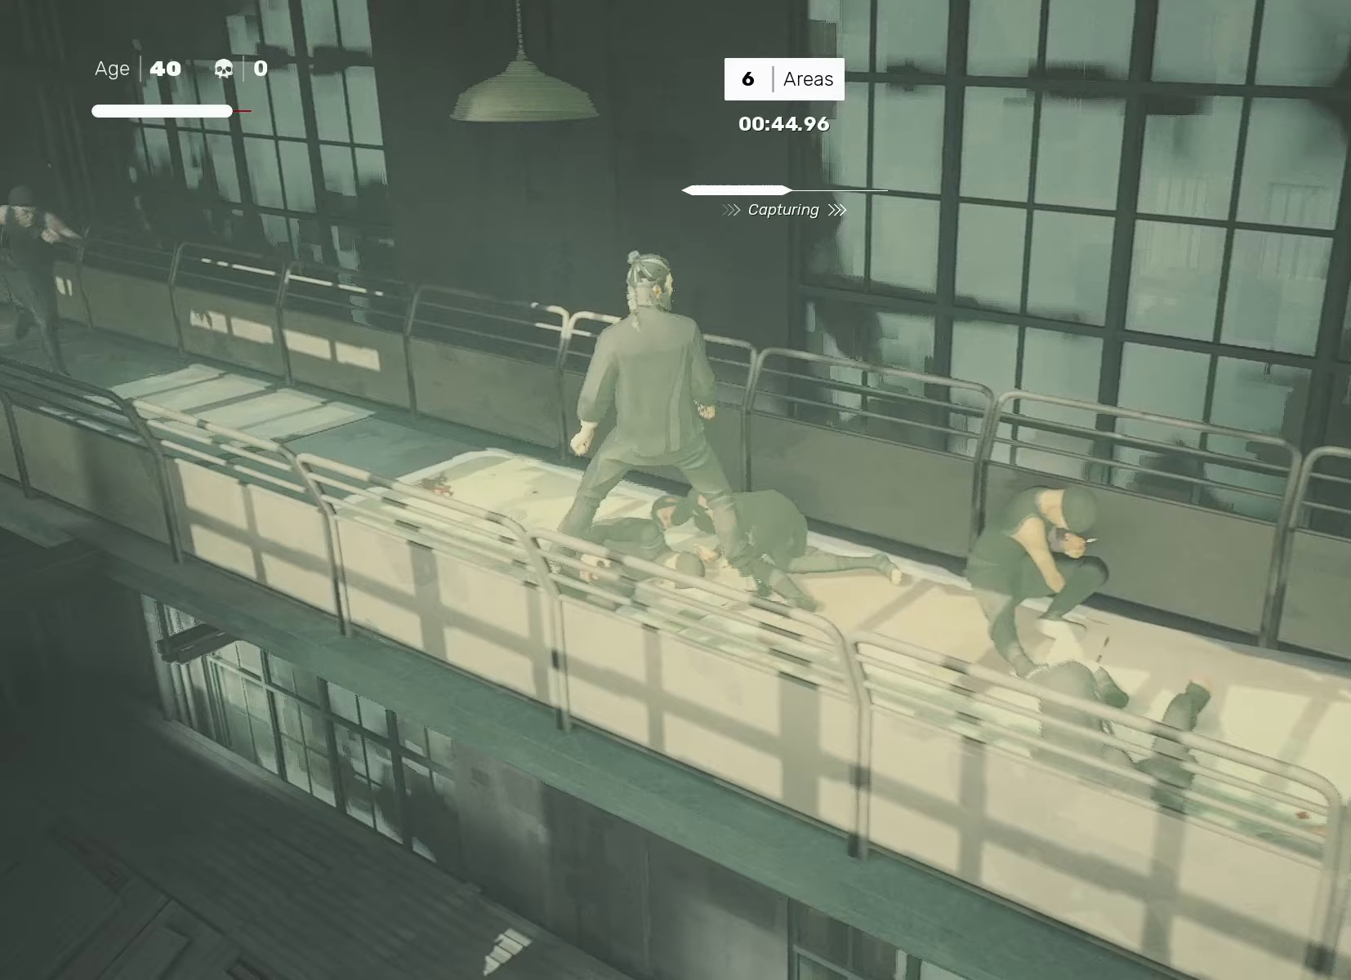
{"buttons": [], "left_stick": "center", "right_stick": "center", "events": []}
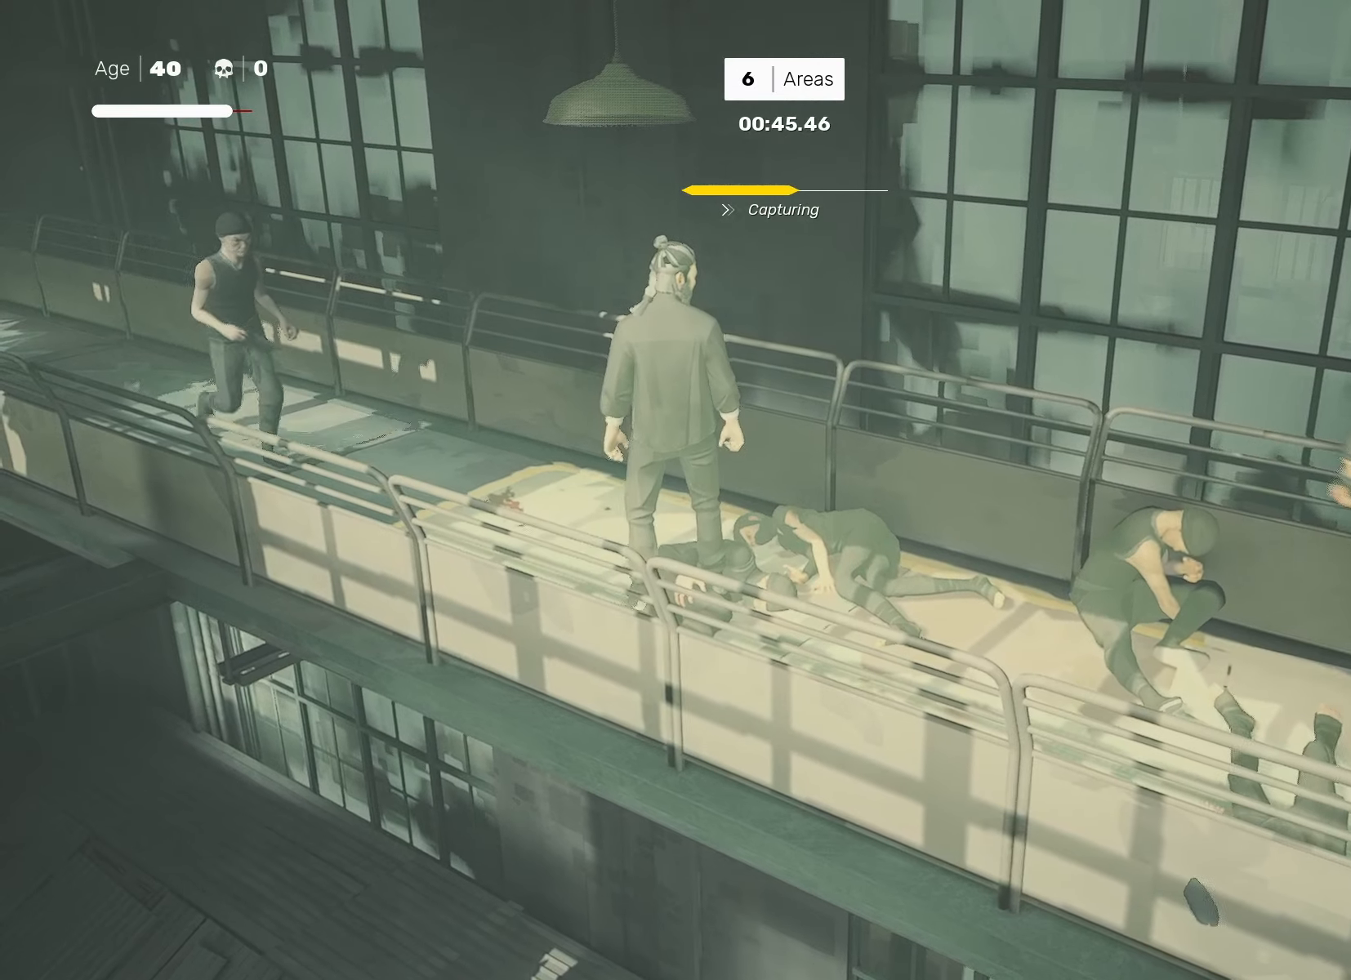
{"buttons": [], "left_stick": "up-left", "right_stick": "center", "events": [[500, "left_stick", "up-left"]]}
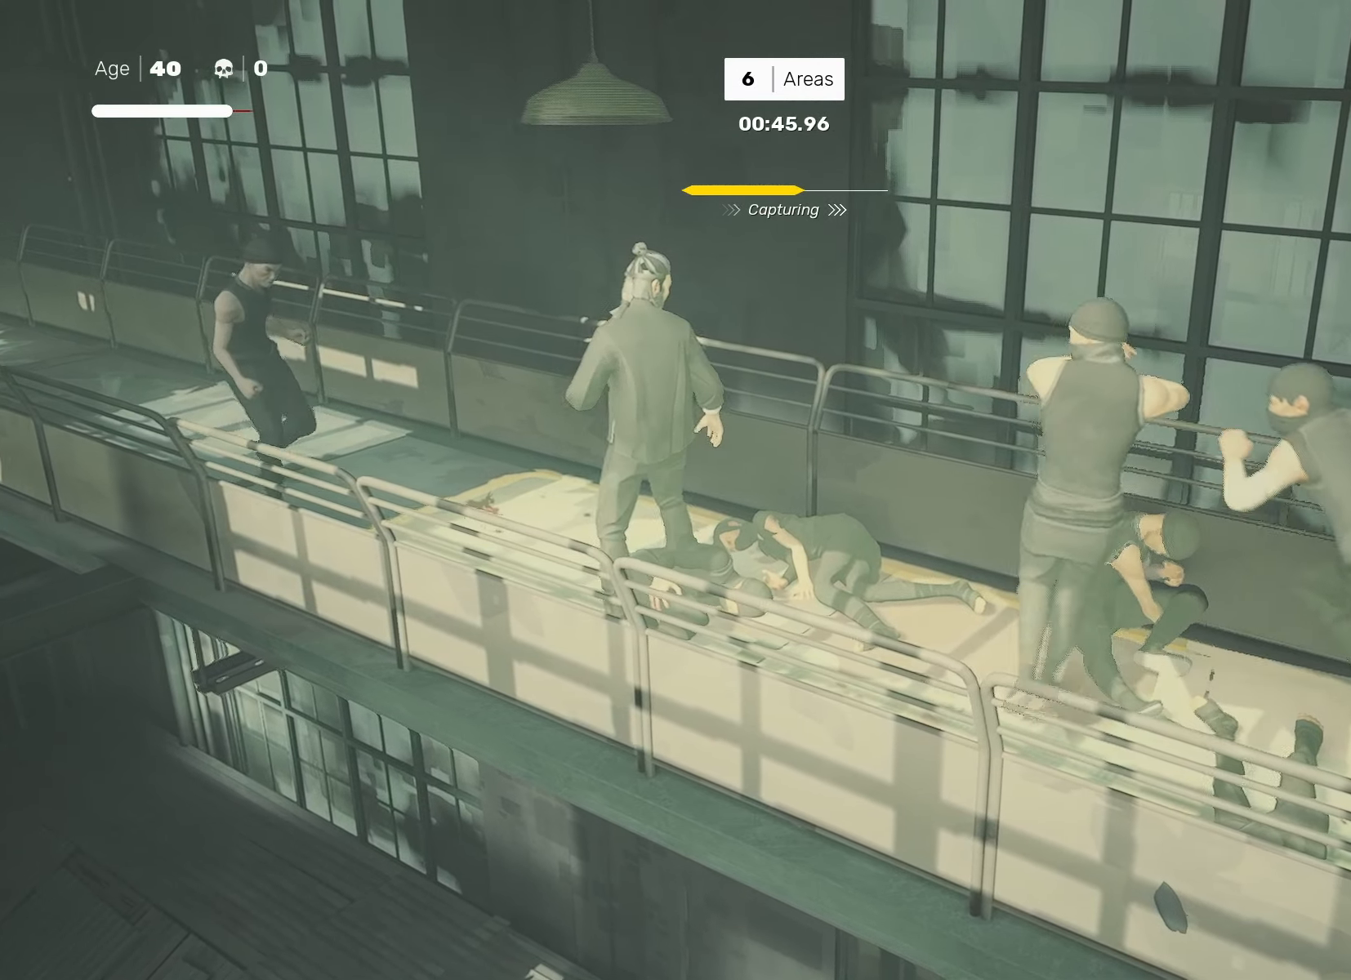
{"buttons": [], "left_stick": "center", "right_stick": "center", "events": [[117, "left_stick", "down-right"], [150, "SQUARE", "down"], [217, "SQUARE", "up"], [217, "left_stick", "center"], [400, "L1", "down"], [467, "L1", "up"]]}
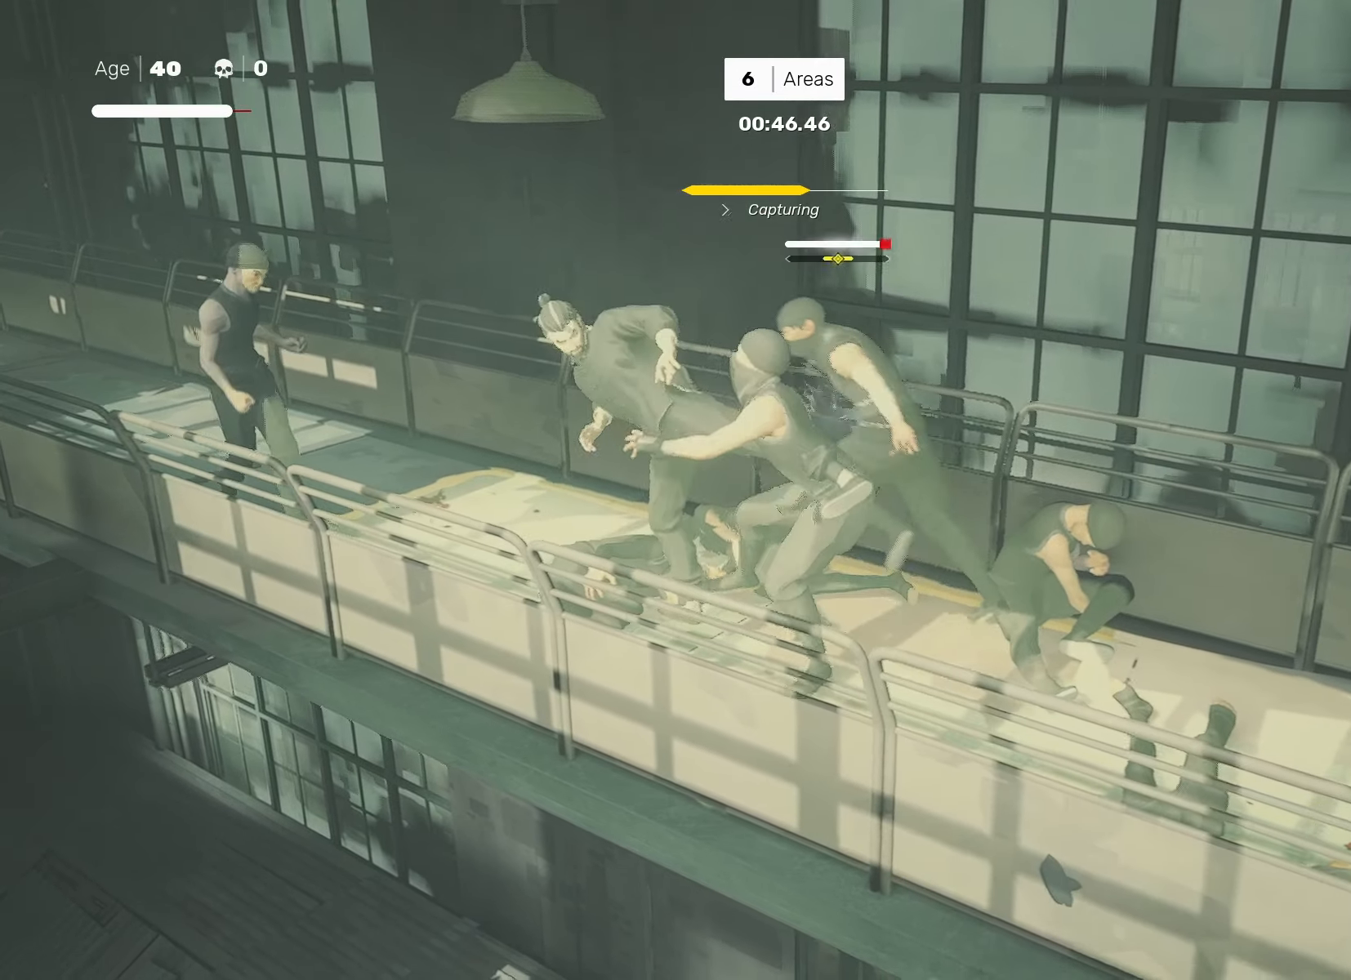
{"buttons": [], "left_stick": "center", "right_stick": "center", "events": []}
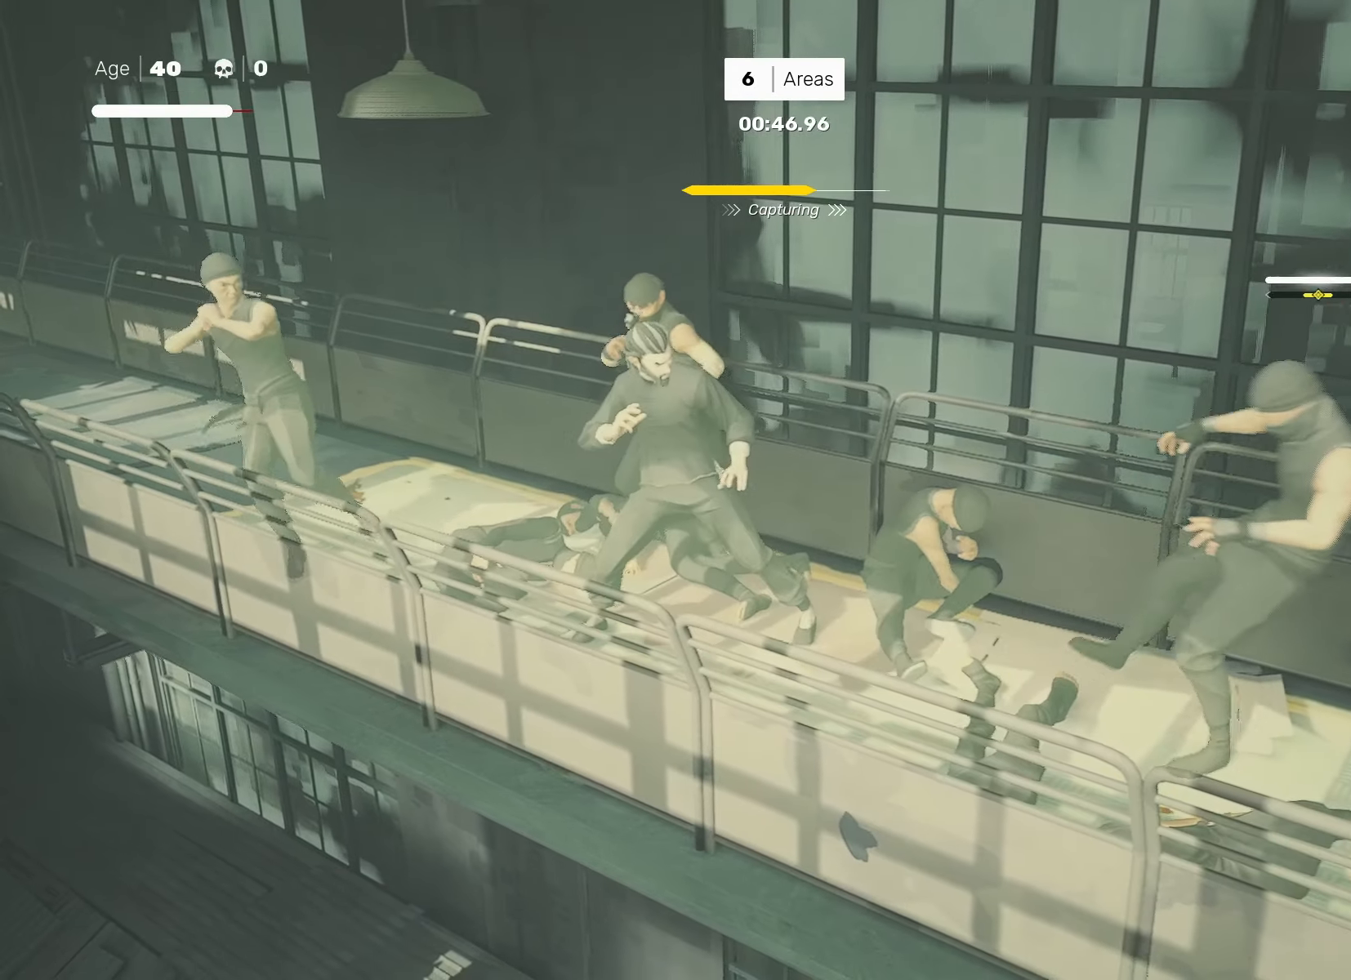
{"buttons": ["TRIANGLE"], "left_stick": "center", "right_stick": "center", "events": [[233, "right_stick", "down-right"], [283, "L1", "down"], [283, "right_stick", "center"], [400, "L1", "up"], [433, "TRIANGLE", "down"]]}
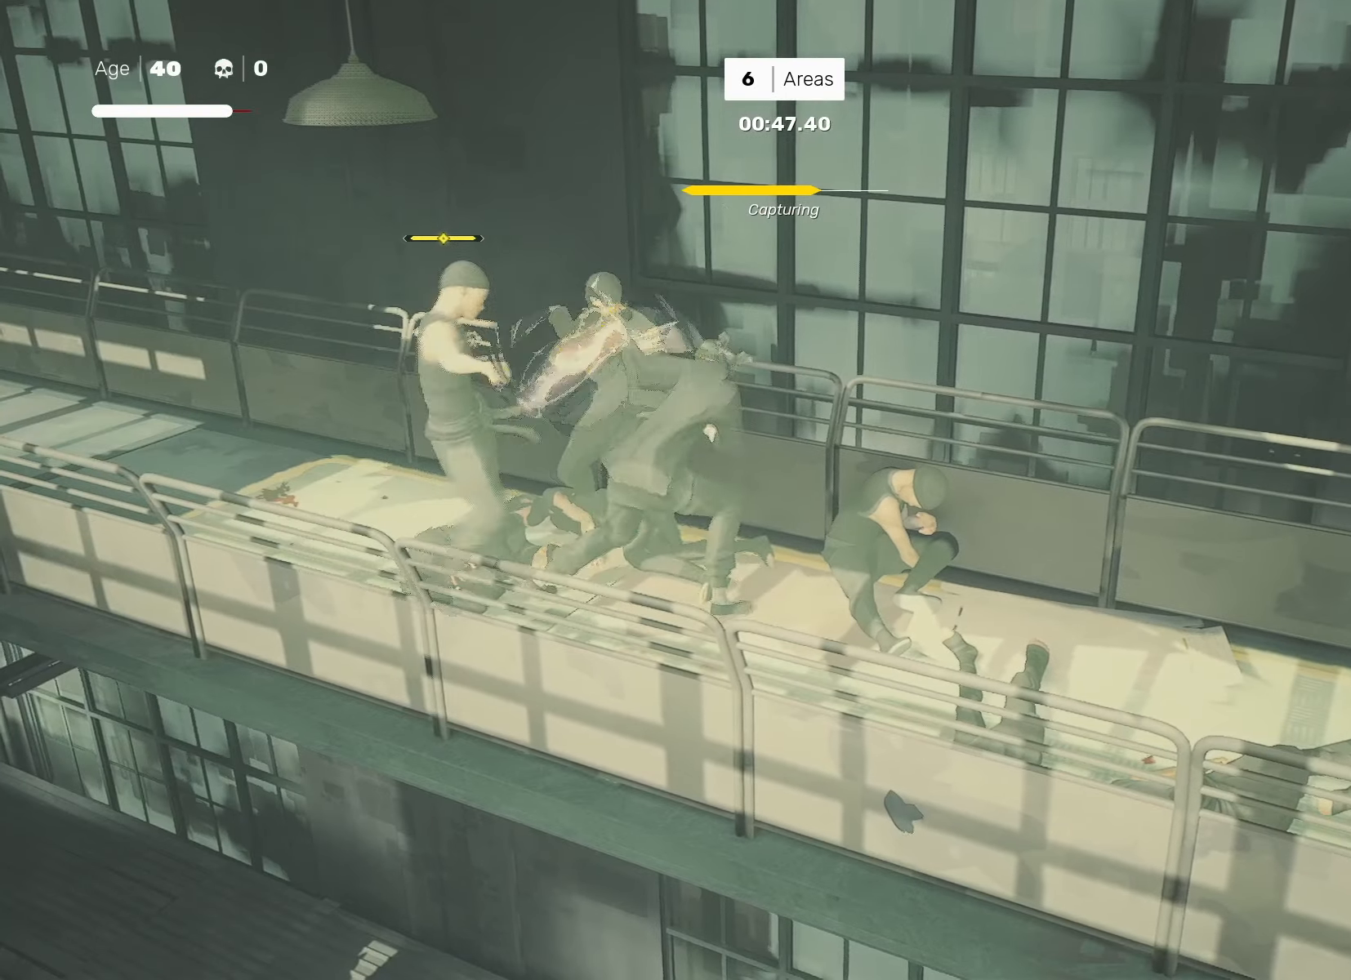
{"buttons": ["CIRCLE", "TRIANGLE"], "left_stick": "center", "right_stick": "center", "events": [[17, "TRIANGLE", "up"], [483, "CIRCLE", "down"], [500, "TRIANGLE", "down"]]}
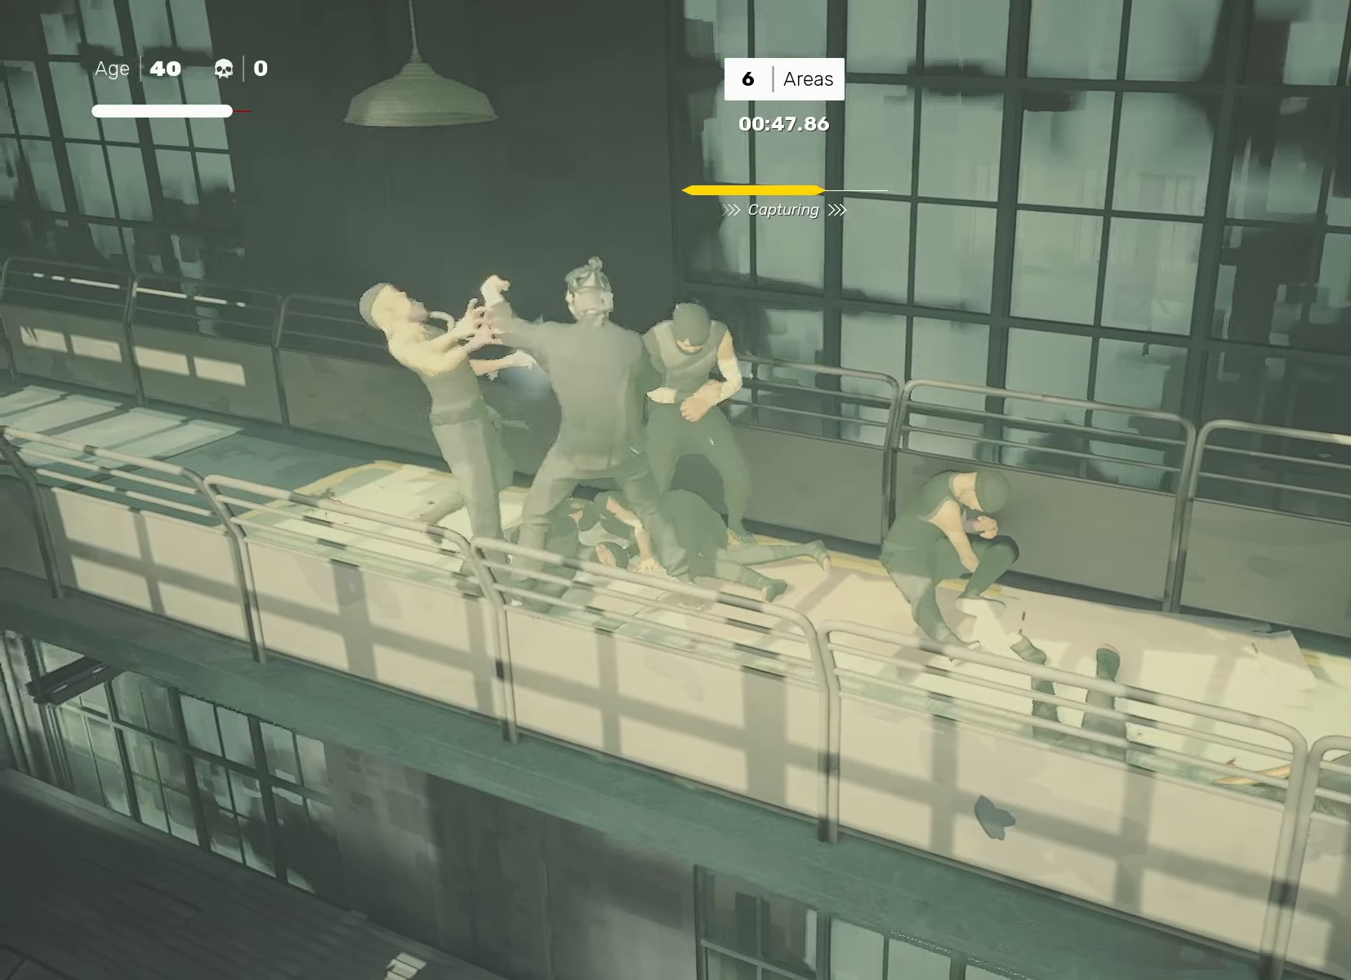
{"buttons": [], "left_stick": "center", "right_stick": "center", "events": [[100, "CIRCLE", "up"], [117, "TRIANGLE", "up"], [333, "right_stick", "down-right"], [483, "right_stick", "center"]]}
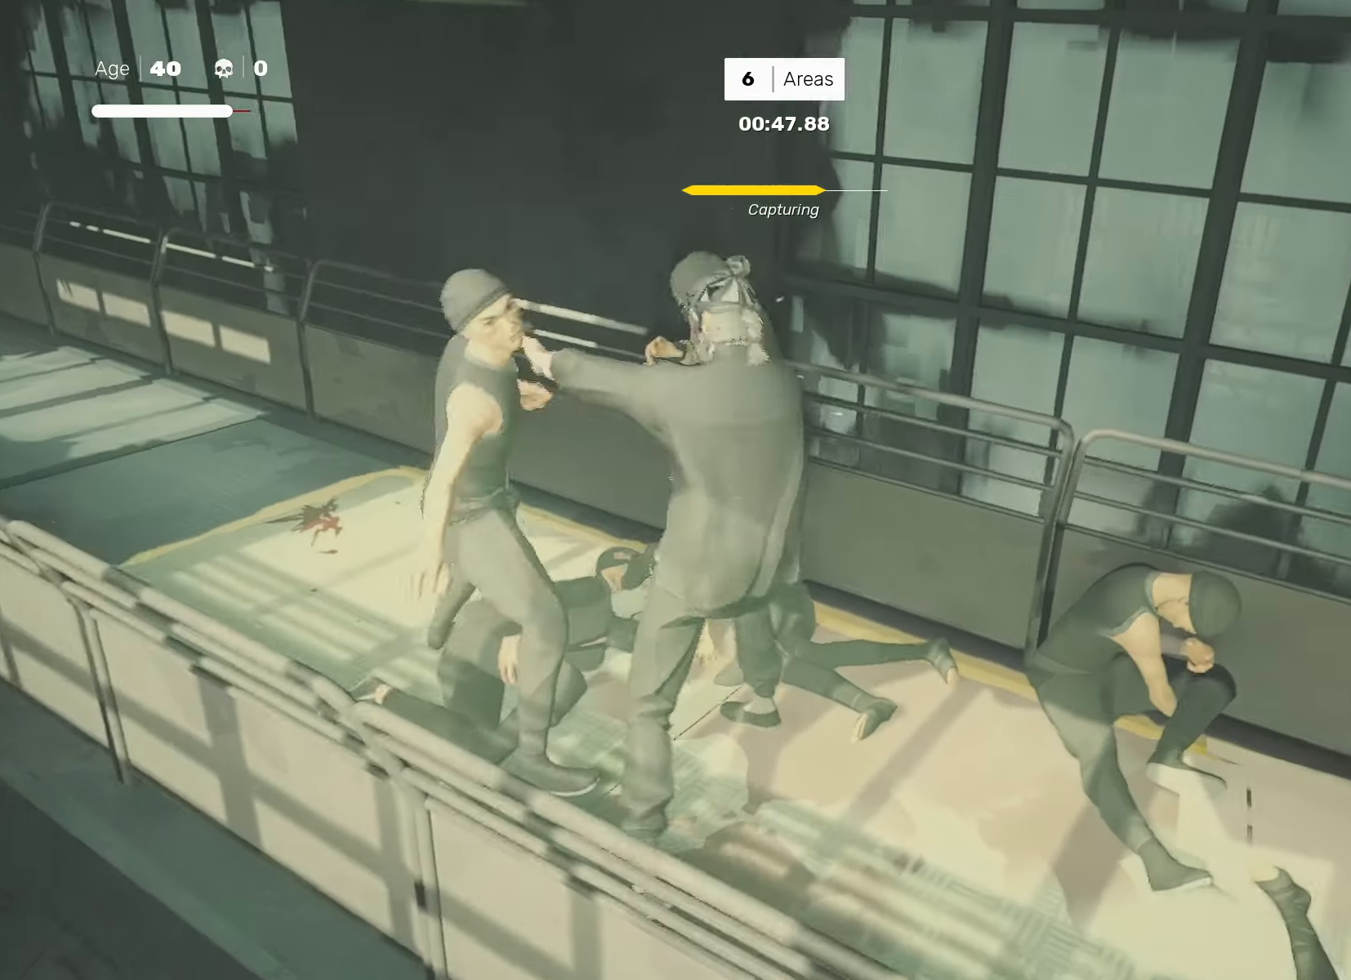
{"buttons": [], "left_stick": "center", "right_stick": "right", "events": [[233, "right_stick", "right"]]}
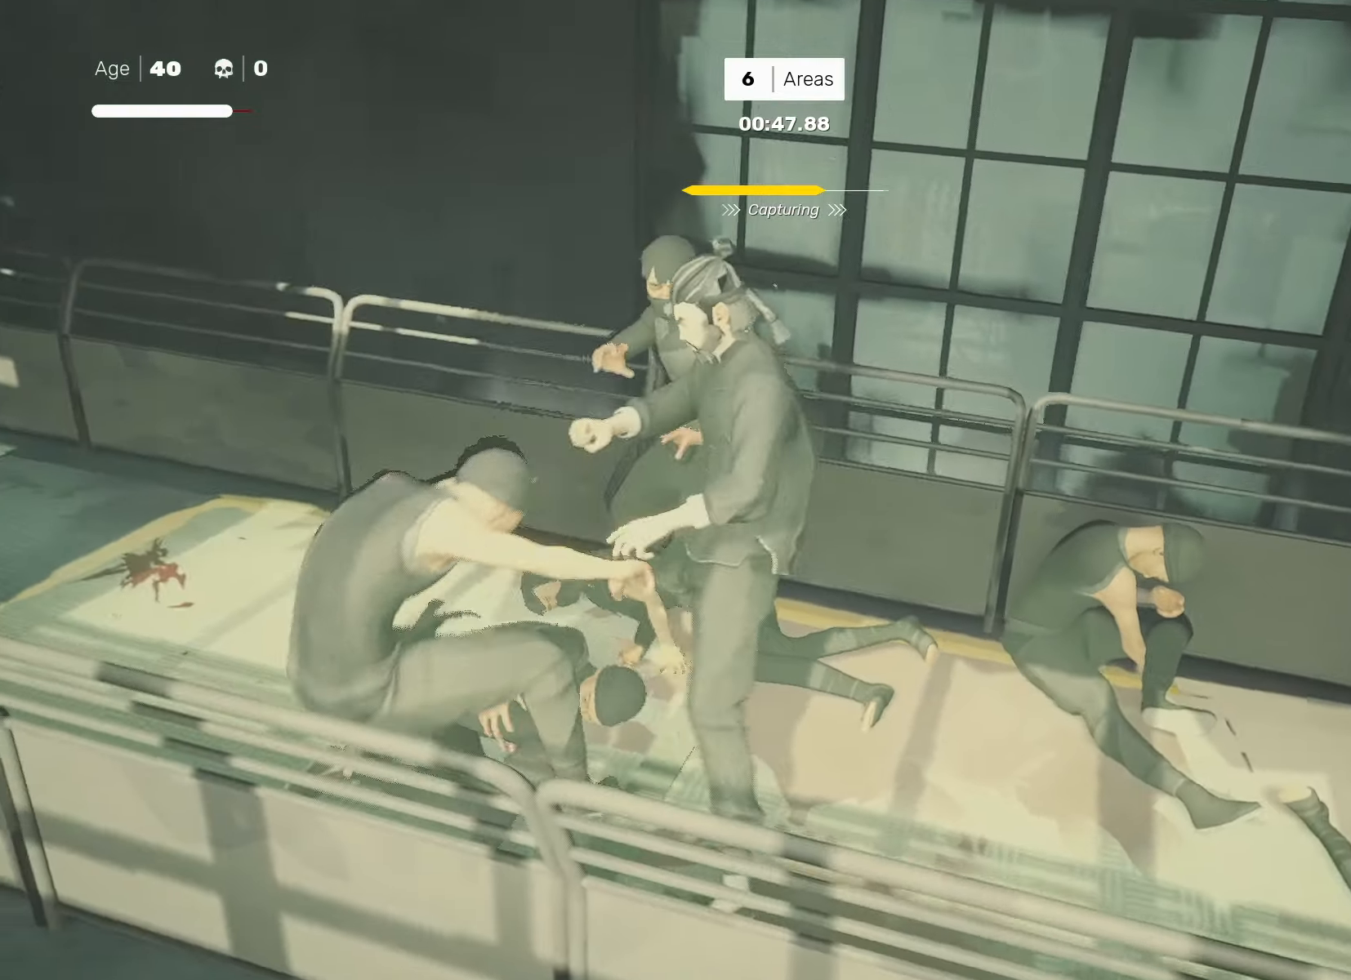
{"buttons": [], "left_stick": "center", "right_stick": "center", "events": [[283, "right_stick", "center"]]}
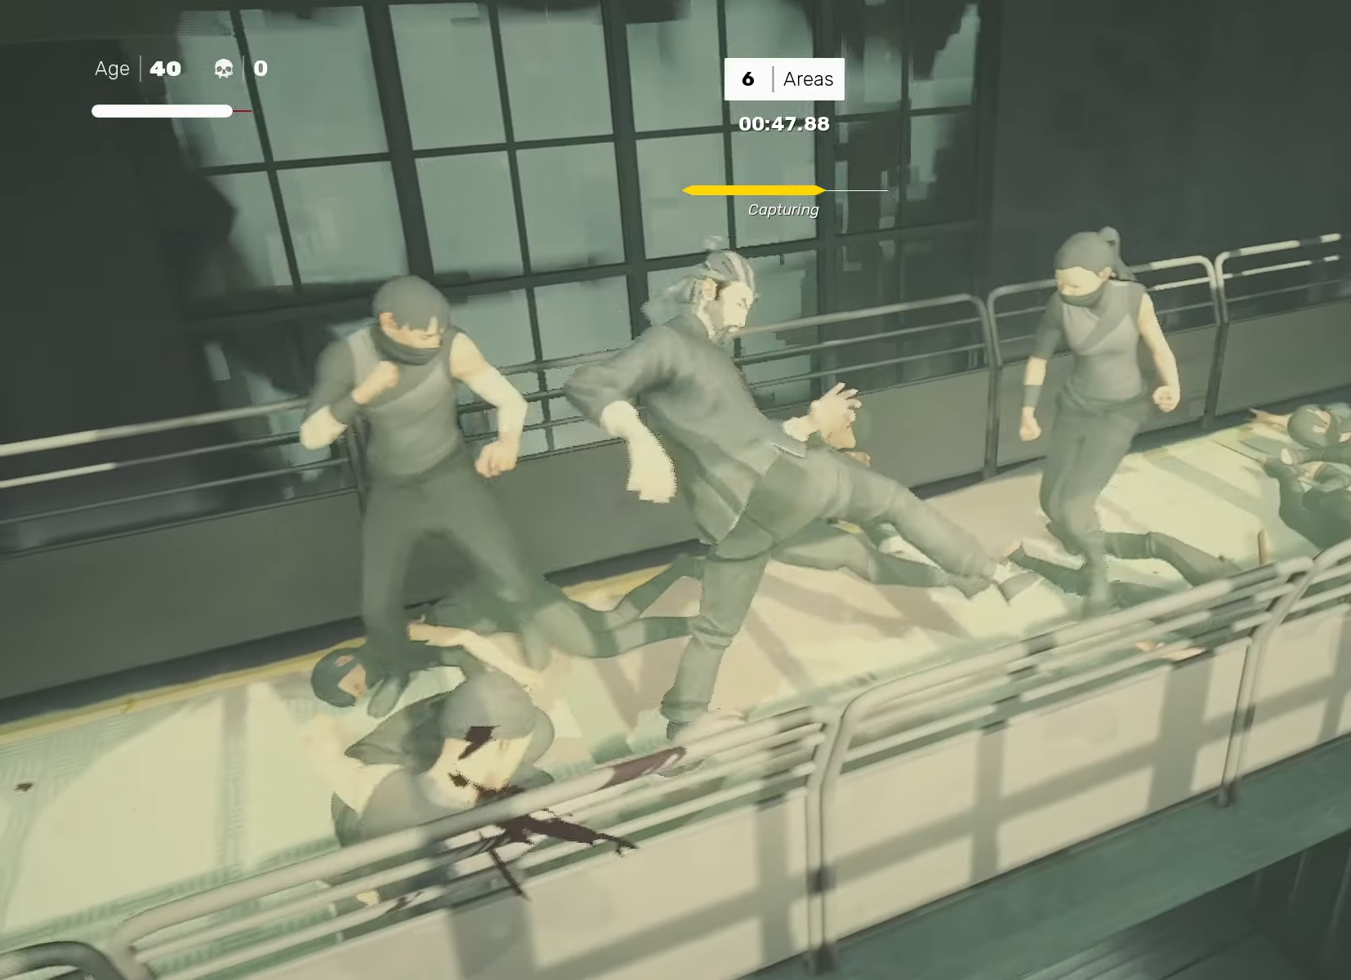
{"buttons": [], "left_stick": "center", "right_stick": "center", "events": [[117, "left_stick", "right"], [217, "left_stick", "left"], [300, "SQUARE", "down"], [367, "left_stick", "center"], [383, "SQUARE", "up"]]}
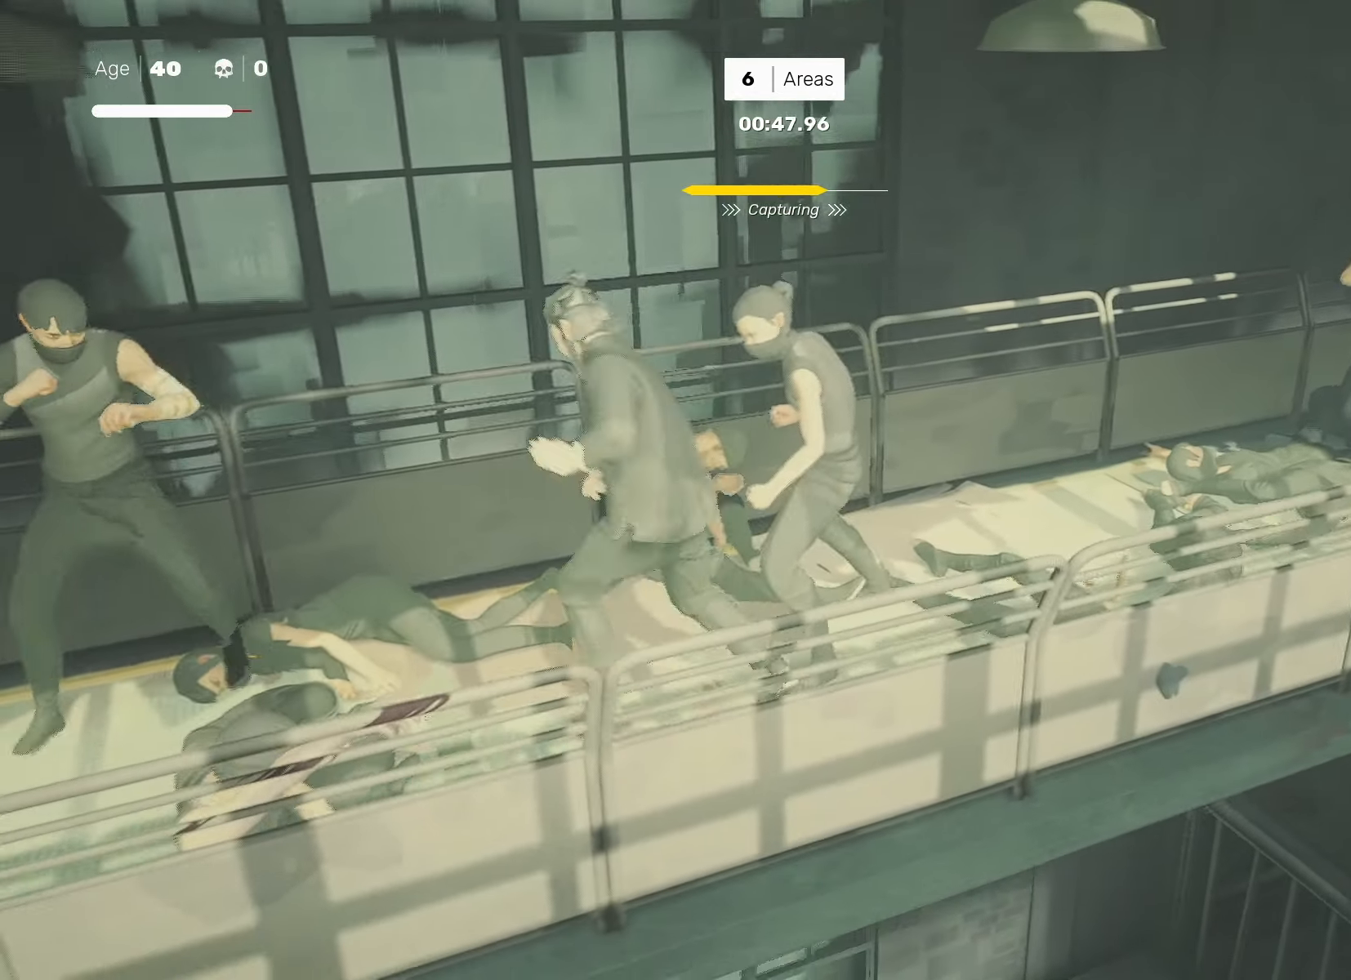
{"buttons": [], "left_stick": "center", "right_stick": "center", "events": [[233, "left_stick", "right"], [267, "SQUARE", "down"], [333, "SQUARE", "up"], [383, "left_stick", "center"]]}
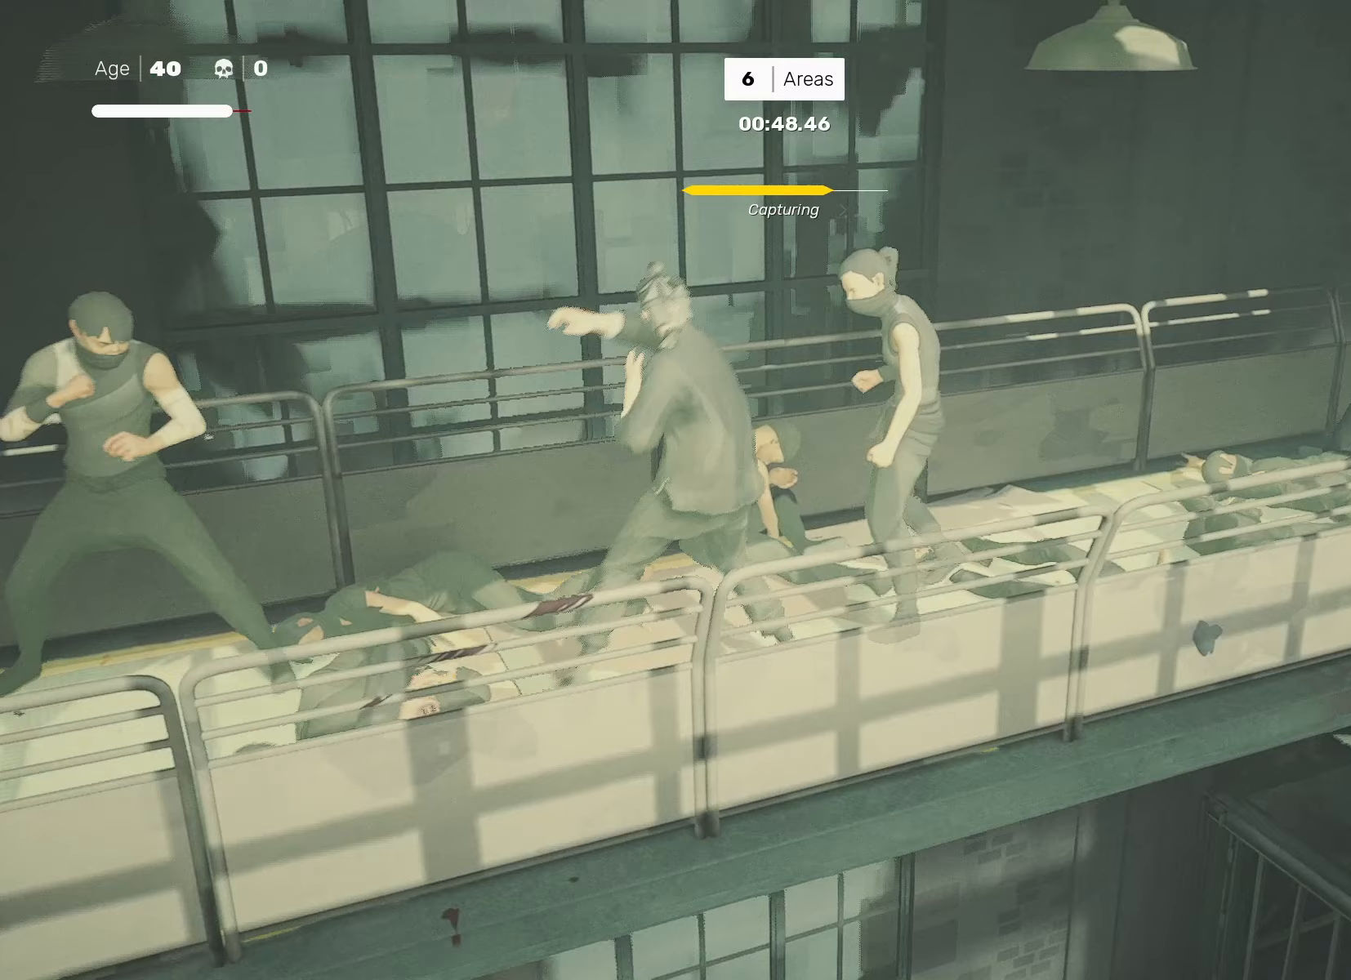
{"buttons": [], "left_stick": "right", "right_stick": "center", "events": [[283, "left_stick", "left"], [317, "R2", "down"], [433, "R2", "up"], [467, "left_stick", "right"]]}
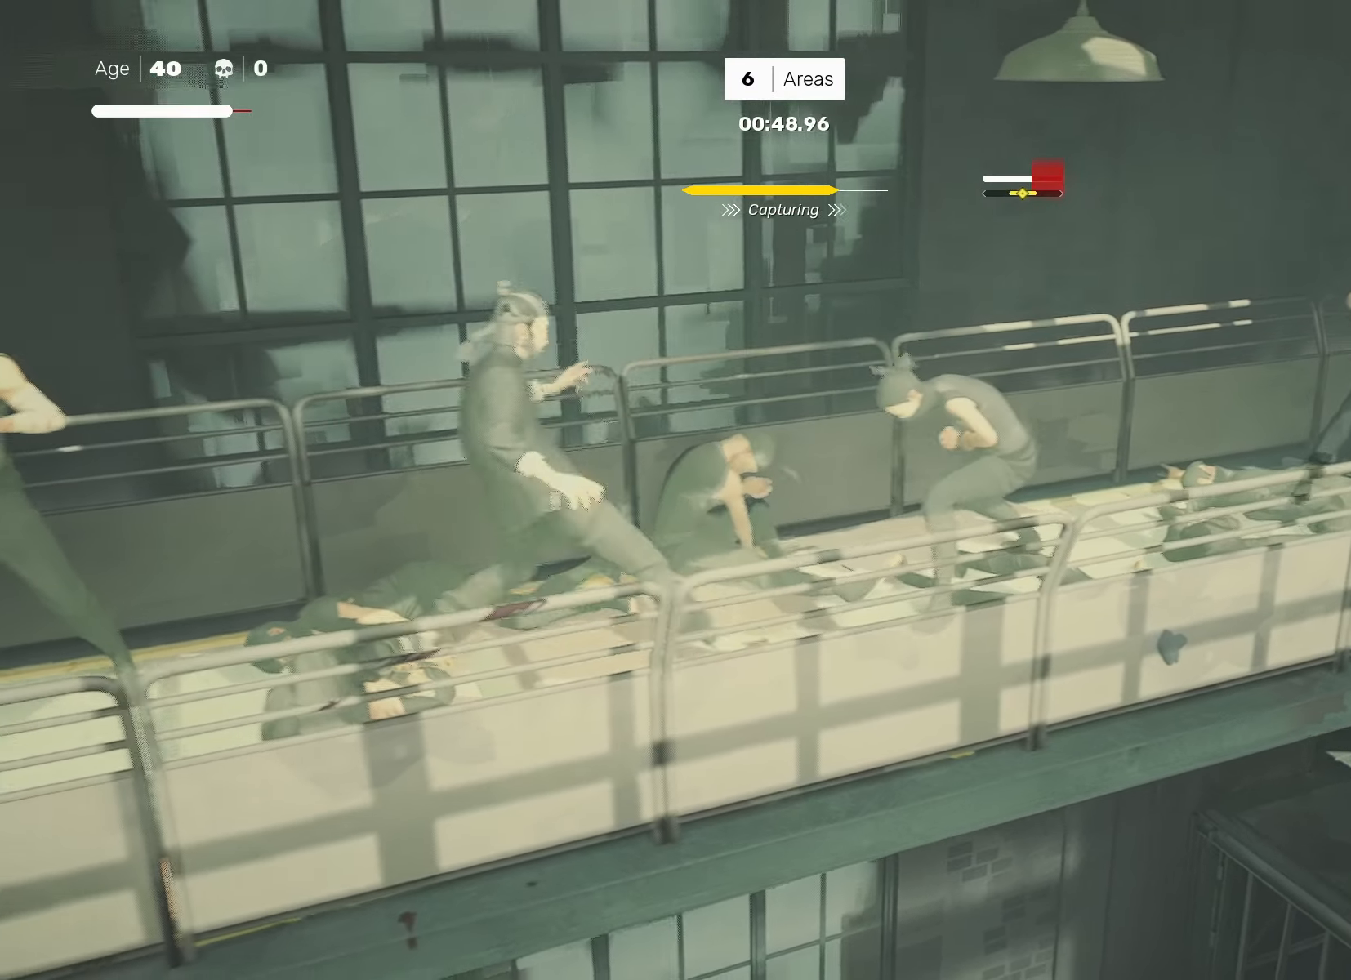
{"buttons": ["R2"], "left_stick": "right", "right_stick": "center", "events": [[100, "left_stick", "left"], [117, "SQUARE", "down"], [200, "SQUARE", "up"], [200, "left_stick", "center"], [283, "right_stick", "down-left"], [383, "right_stick", "center"], [417, "left_stick", "right"], [450, "R2", "down"]]}
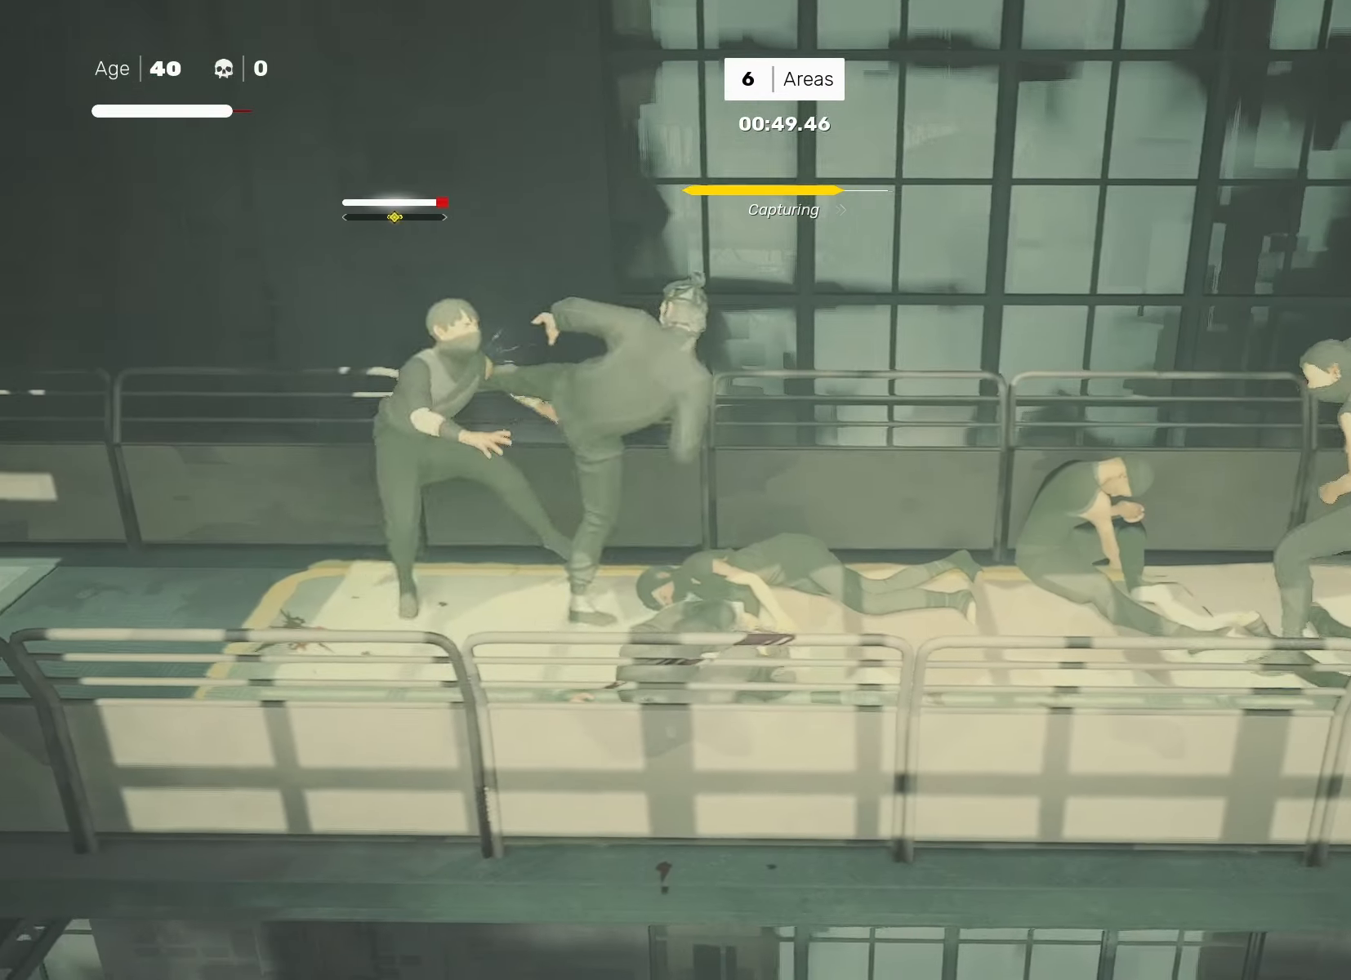
{"buttons": [], "left_stick": "center", "right_stick": "center", "events": [[33, "left_stick", "center"], [67, "R2", "up"], [183, "TRIANGLE", "down"], [417, "TRIANGLE", "up"]]}
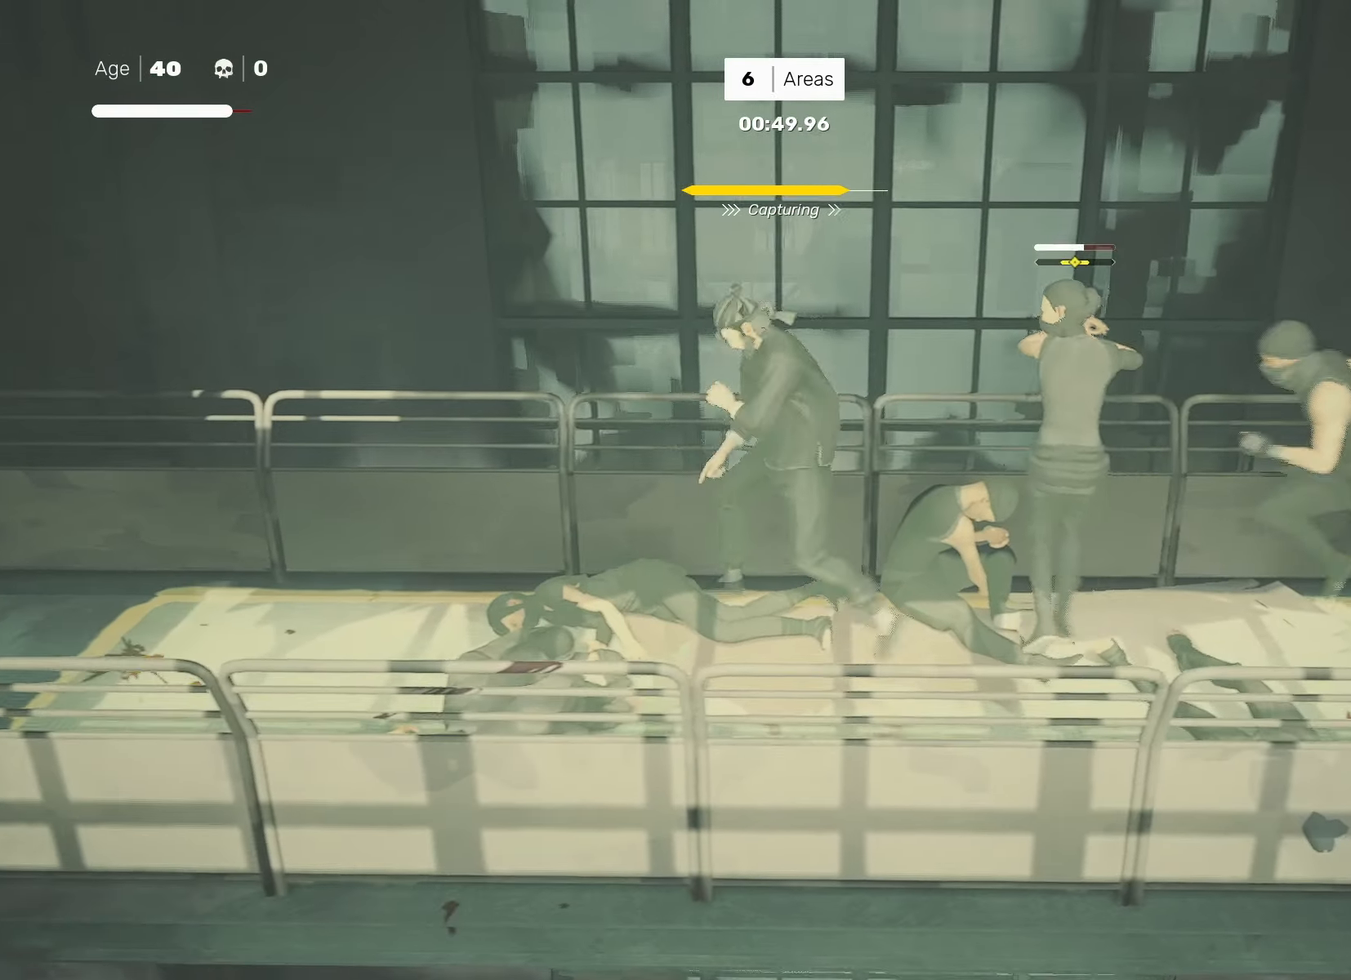
{"buttons": [], "left_stick": "center", "right_stick": "center", "events": [[50, "left_stick", "up-left"], [133, "left_stick", "down-right"], [217, "SQUARE", "down"], [250, "SQUARE", "up"], [250, "left_stick", "center"]]}
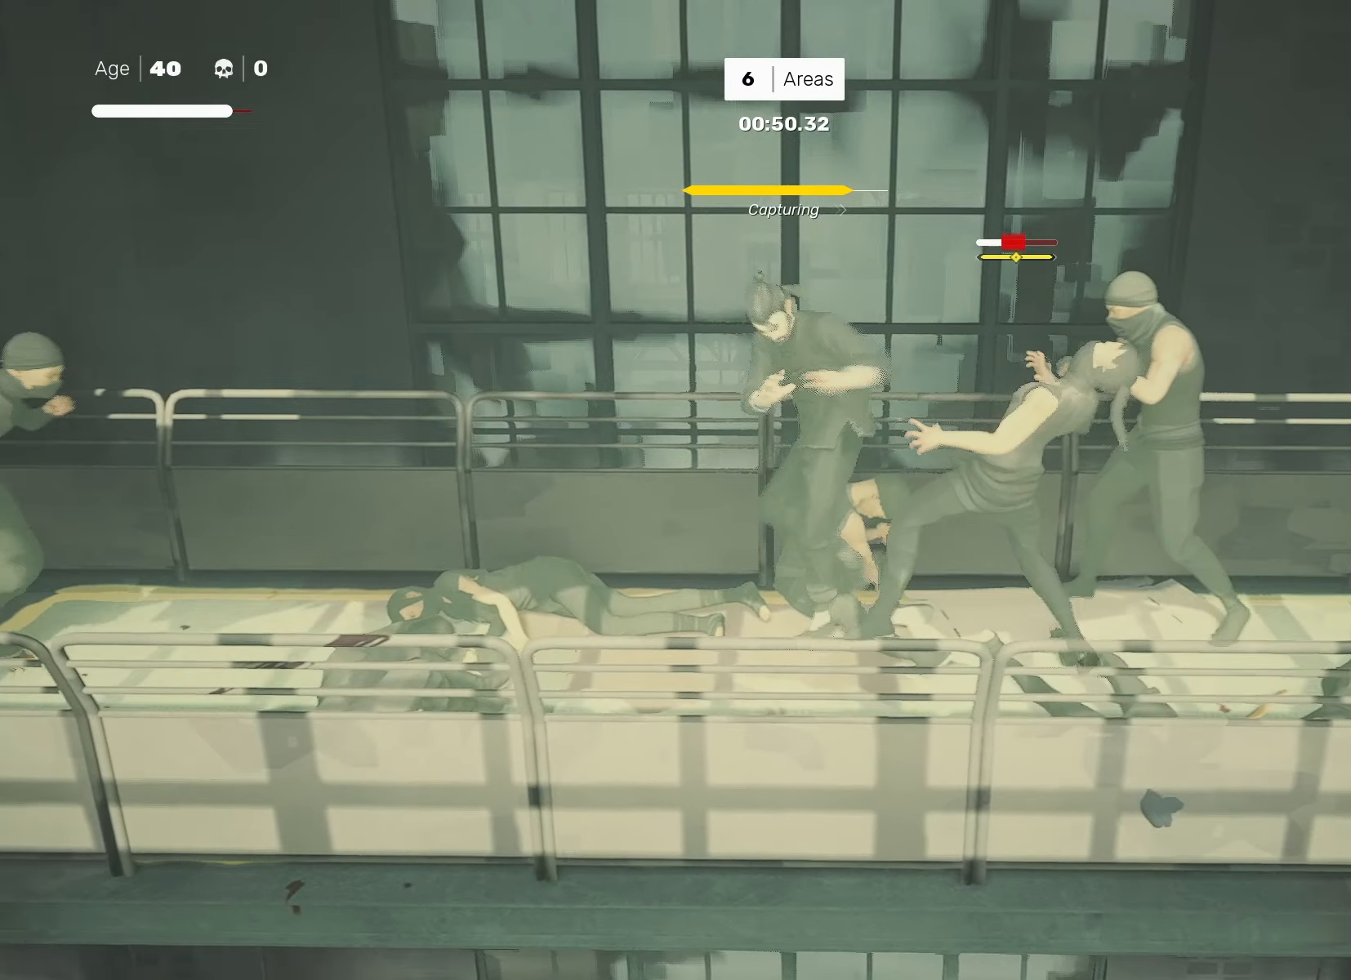
{"buttons": [], "left_stick": "center", "right_stick": "center", "events": [[183, "left_stick", "up-right"], [283, "left_stick", "center"], [350, "left_stick", "right"], [367, "SQUARE", "down"], [450, "SQUARE", "up"], [450, "left_stick", "center"]]}
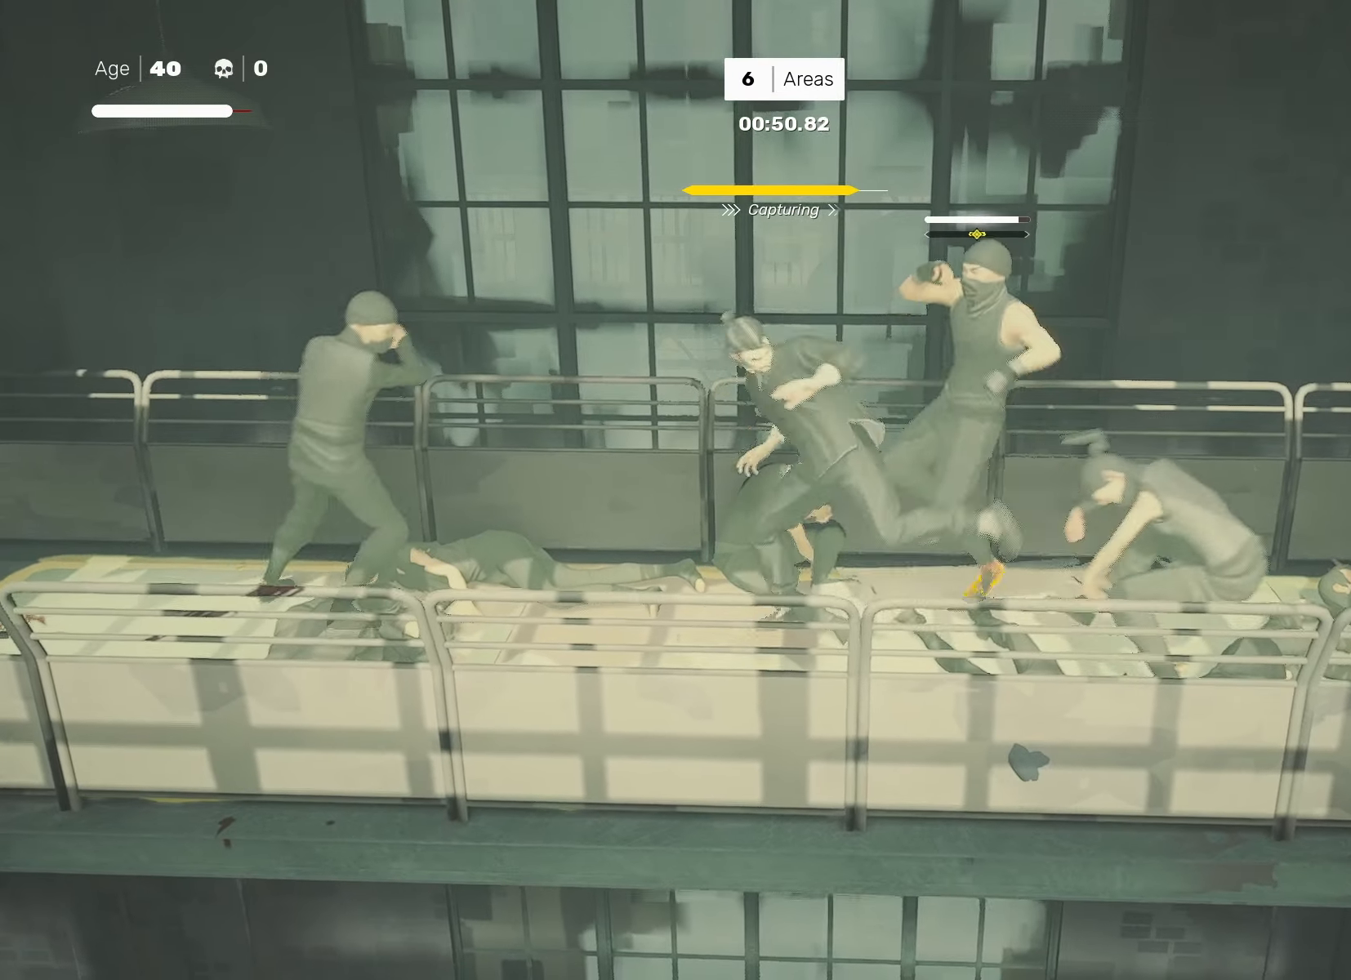
{"buttons": [], "left_stick": "center", "right_stick": "center", "events": [[267, "L1", "down"], [383, "L1", "up"]]}
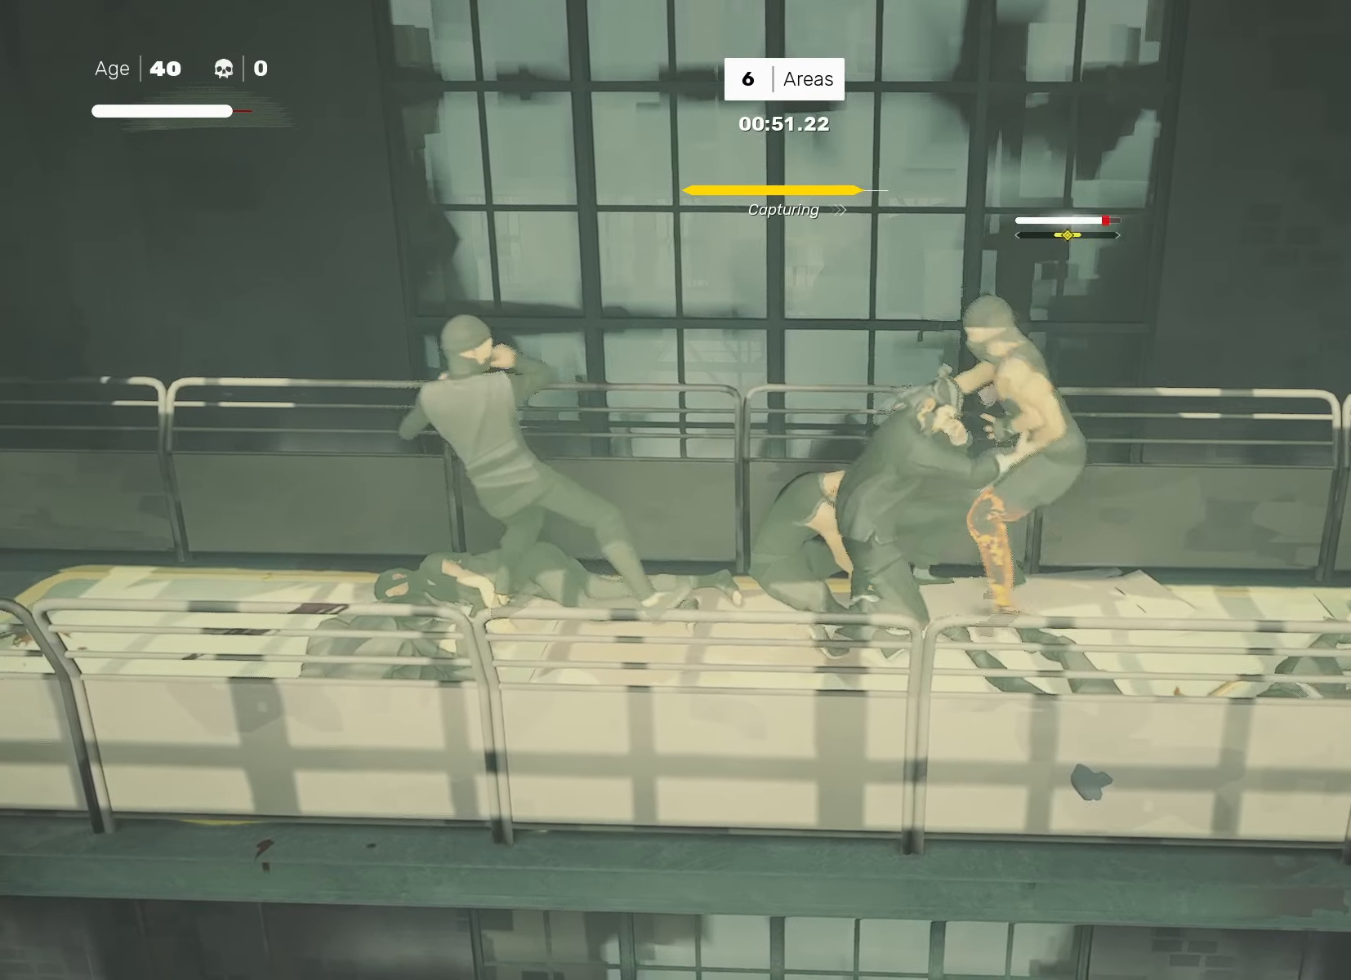
{"buttons": [], "left_stick": "center", "right_stick": "center", "events": [[200, "L1", "down"], [300, "L1", "up"]]}